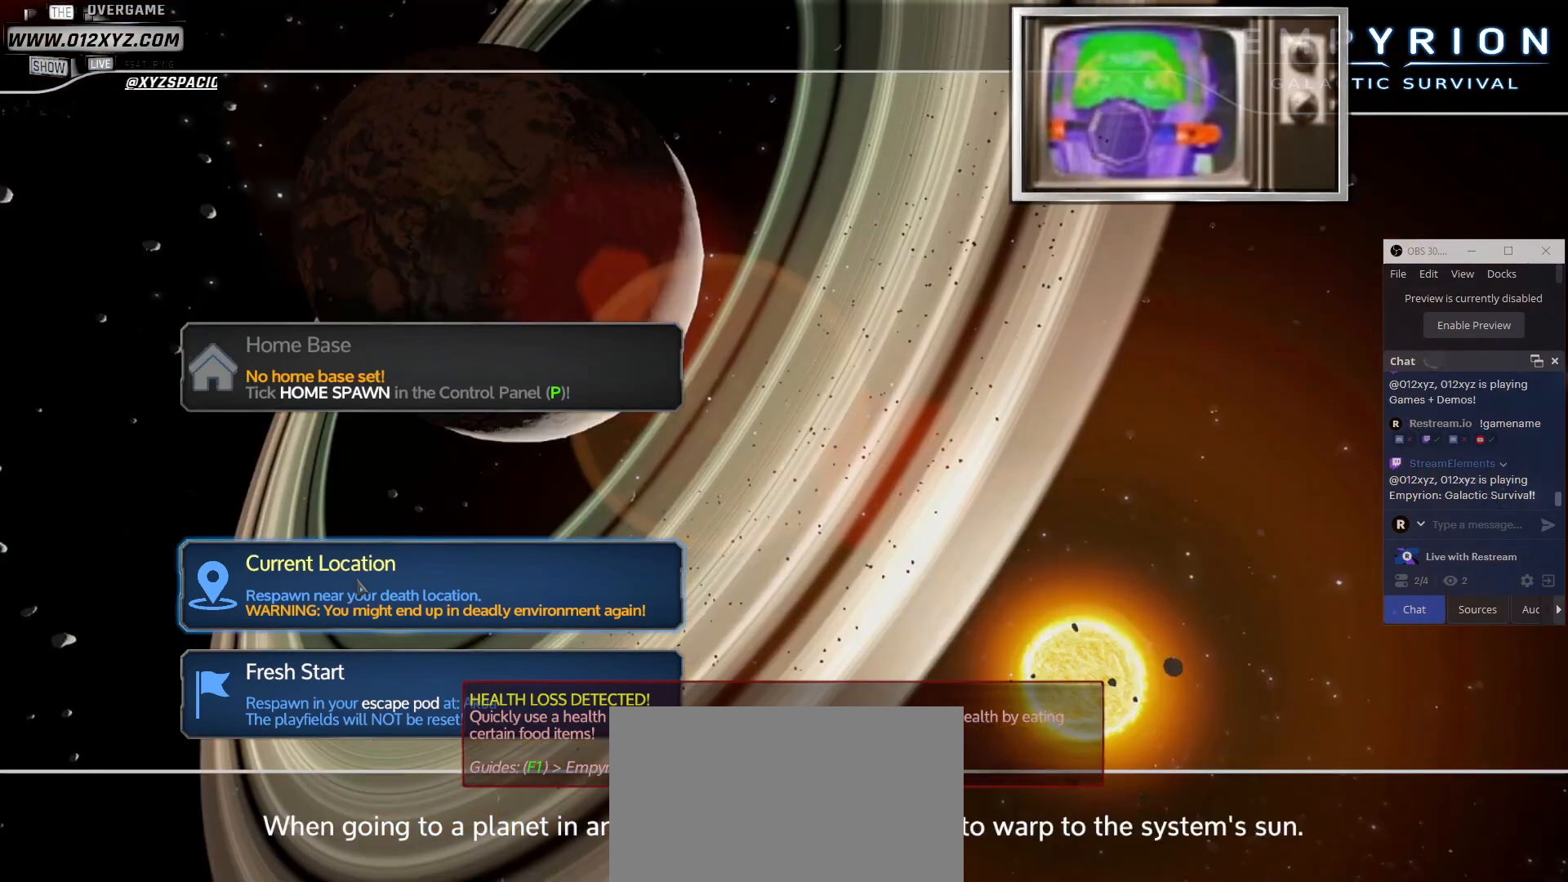
Gameplay with keyboard and mouse; each line is a JSON object with the keys and mouse buttons held at the frame after it. "events" lists presses ("down") and releases ("up") of "1", "2", "3", "4", "5", "a", "alt", "b", "c", "ctrl", "d", "e", "f", "g", "q", "r", "s", "shift", "space", "t", "tab", "v", "w", "x", "z", "mouse_left", "mouse_wheel", "mouse_right", "mouse_mb4" and "mouse_mb5" between this image and that frame as [ms after this image, input, new state], when the widget could be followed in between. "mouse_left", "mouse_wheel", "mouse_right", "mouse_mb4", "mouse_mb5" = the "left", "wheel", "right", "mb4", "mb5" buttons of the "mouse" list. No other keys are recorded. "wheel" means that the mouse wheel is clicked or scrolled. Not read: mouse_move.
{"keys": [], "mouse": [], "events": [[300, "mouse_left", "down"], [433, "mouse_left", "up"]]}
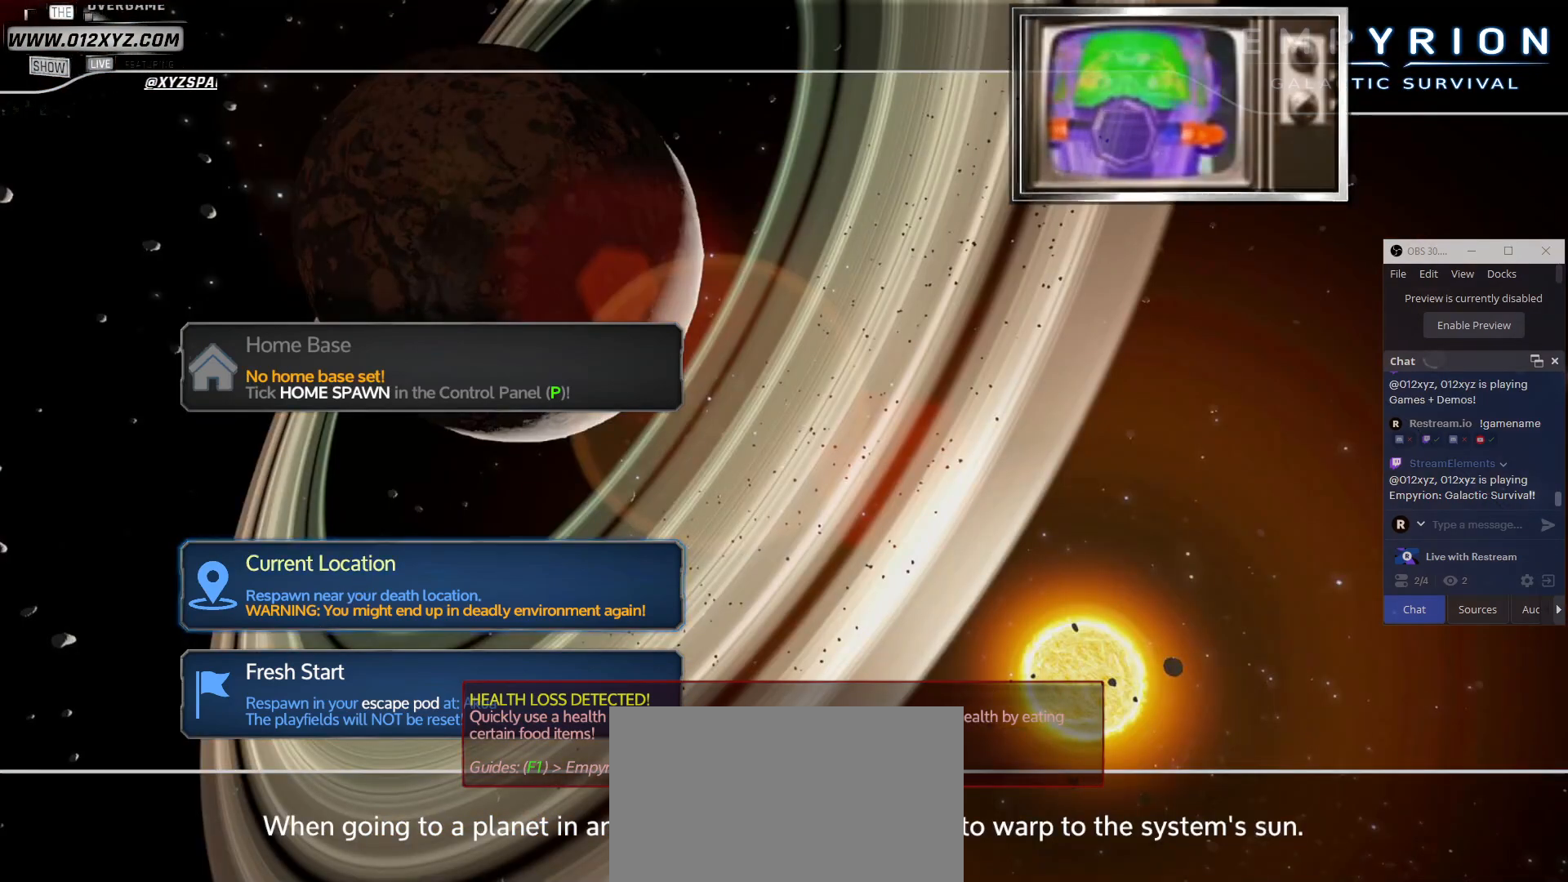
{"keys": [], "mouse": [], "events": []}
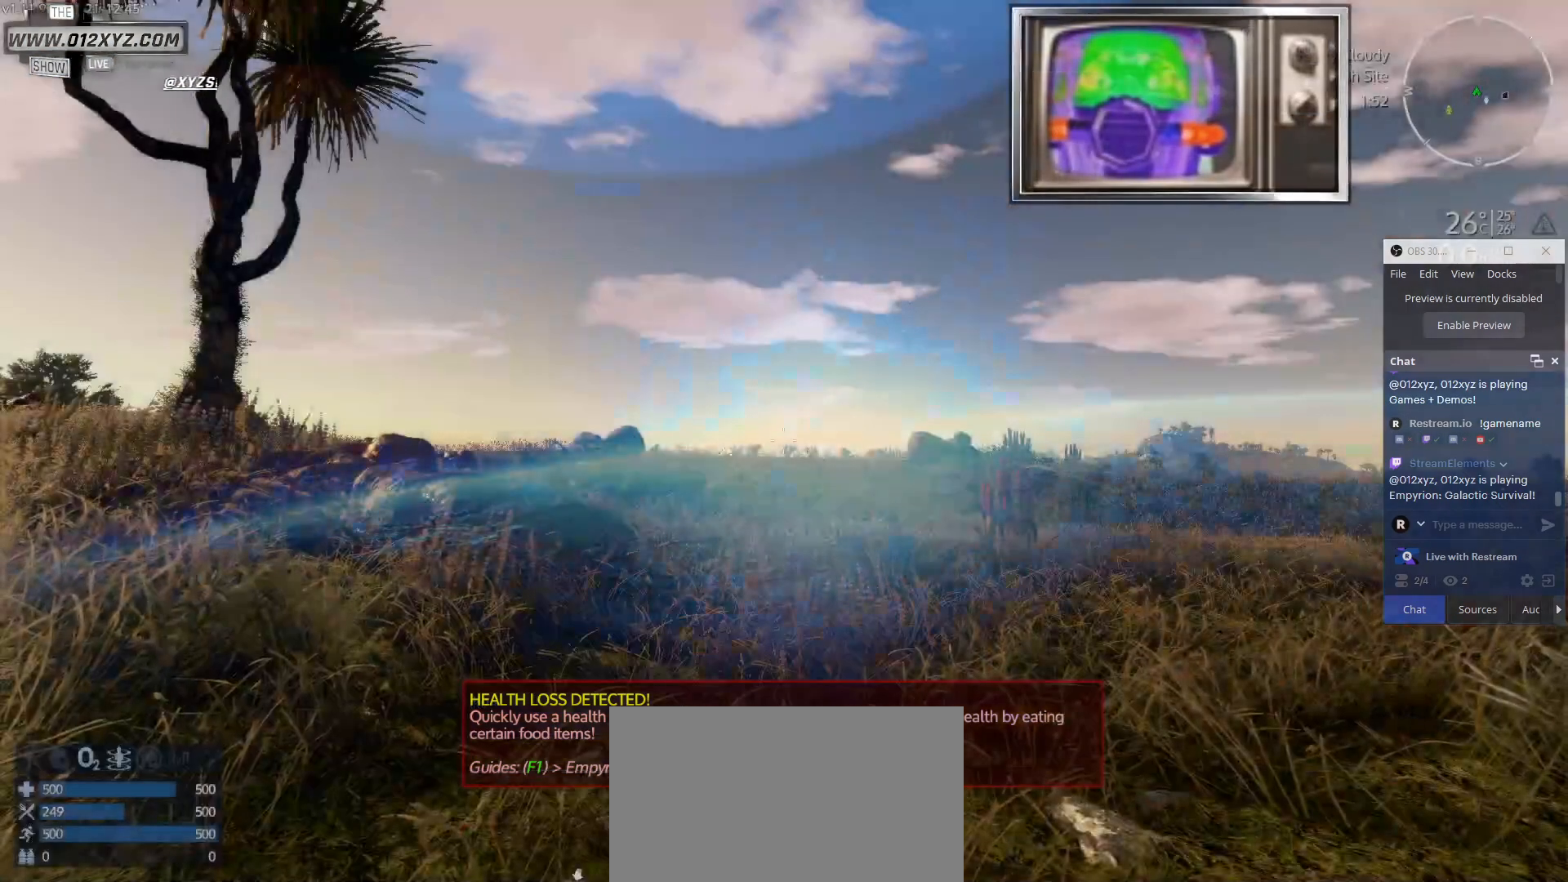
{"keys": [], "mouse": [], "events": []}
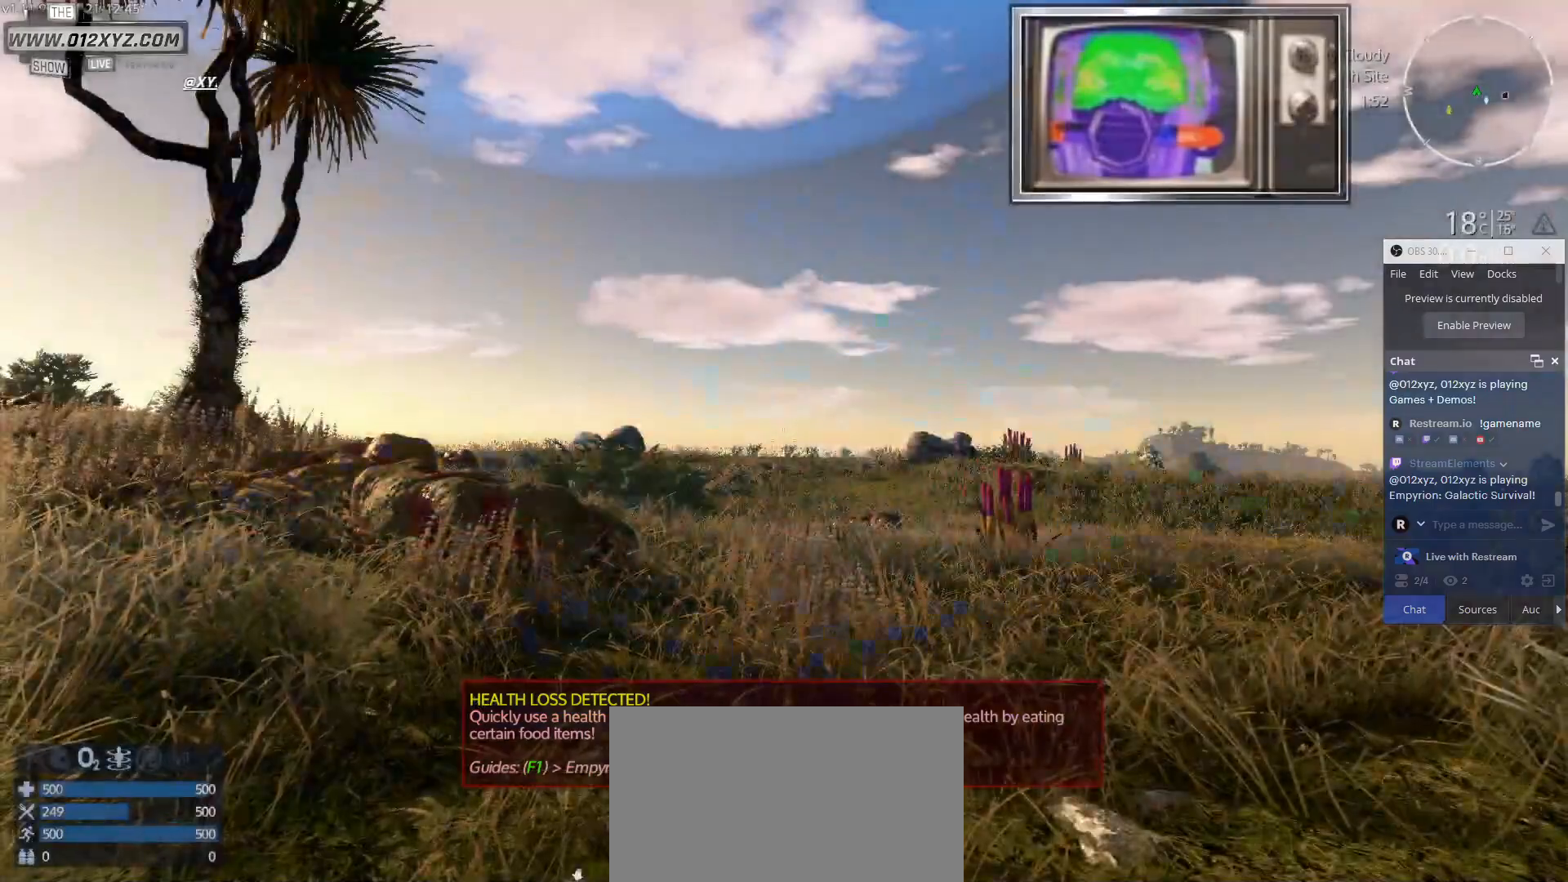
{"keys": [], "mouse": [], "events": []}
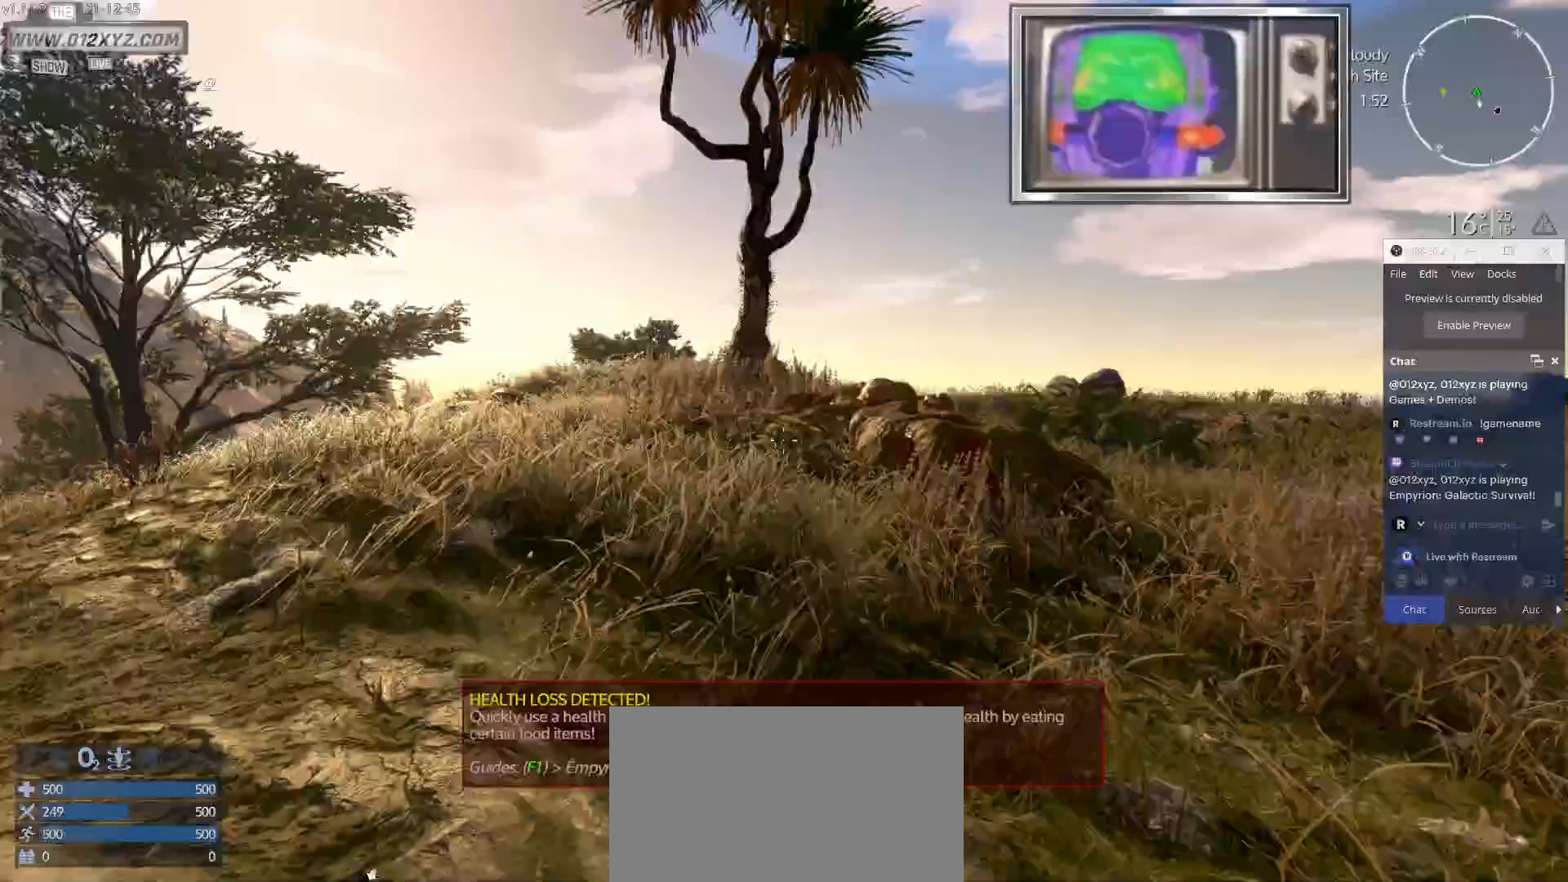
{"keys": [], "mouse": [], "events": [[100, "mouse_right", "down"], [300, "mouse_right", "up"]]}
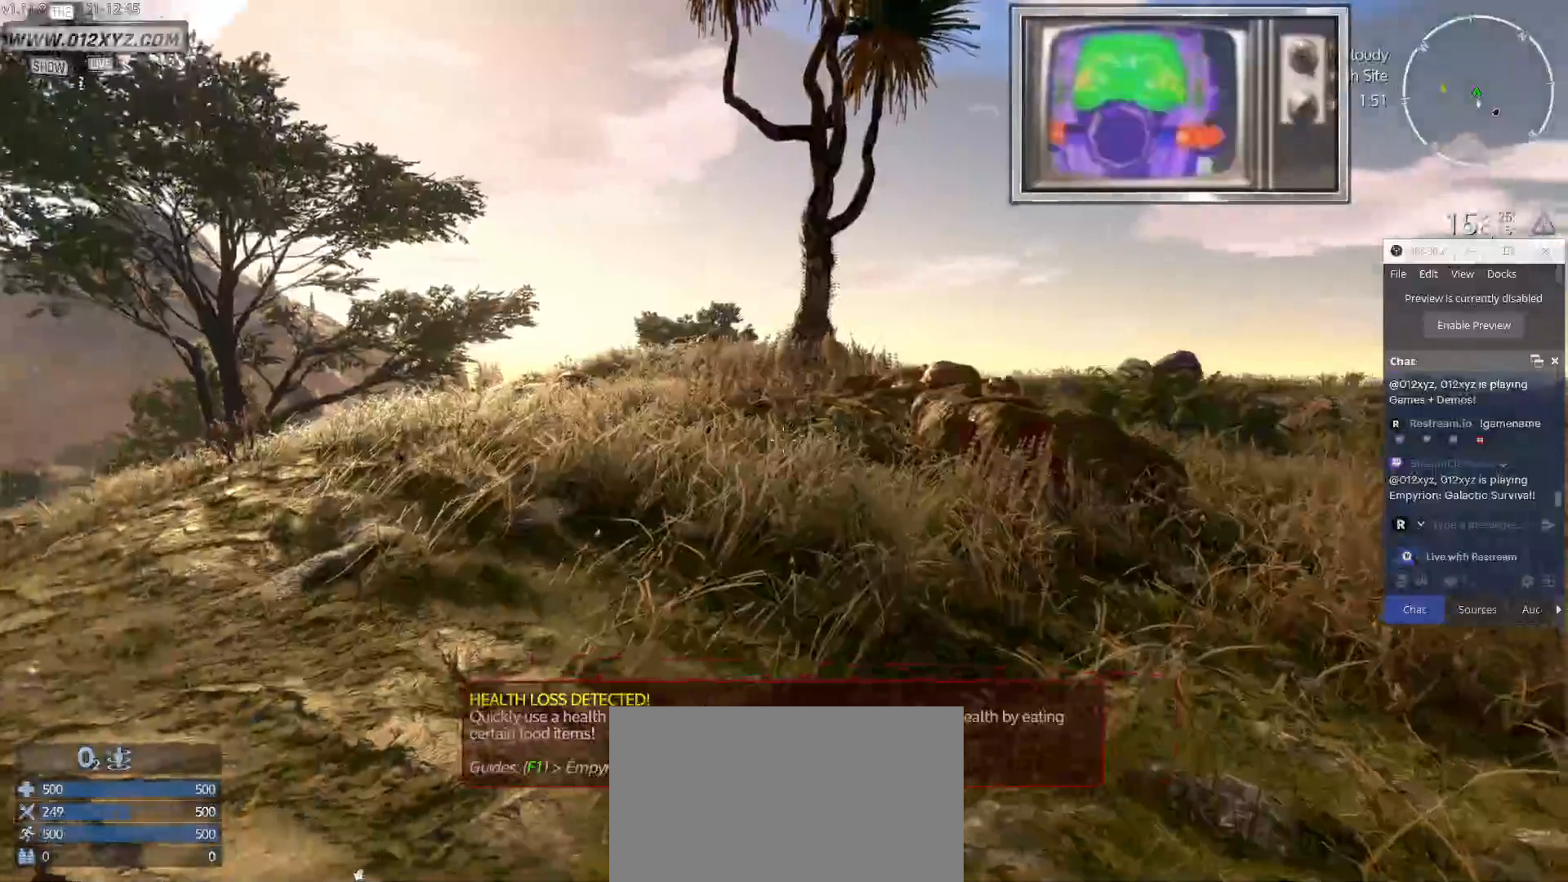
{"keys": ["d"], "mouse": [], "events": [[400, "d", "down"]]}
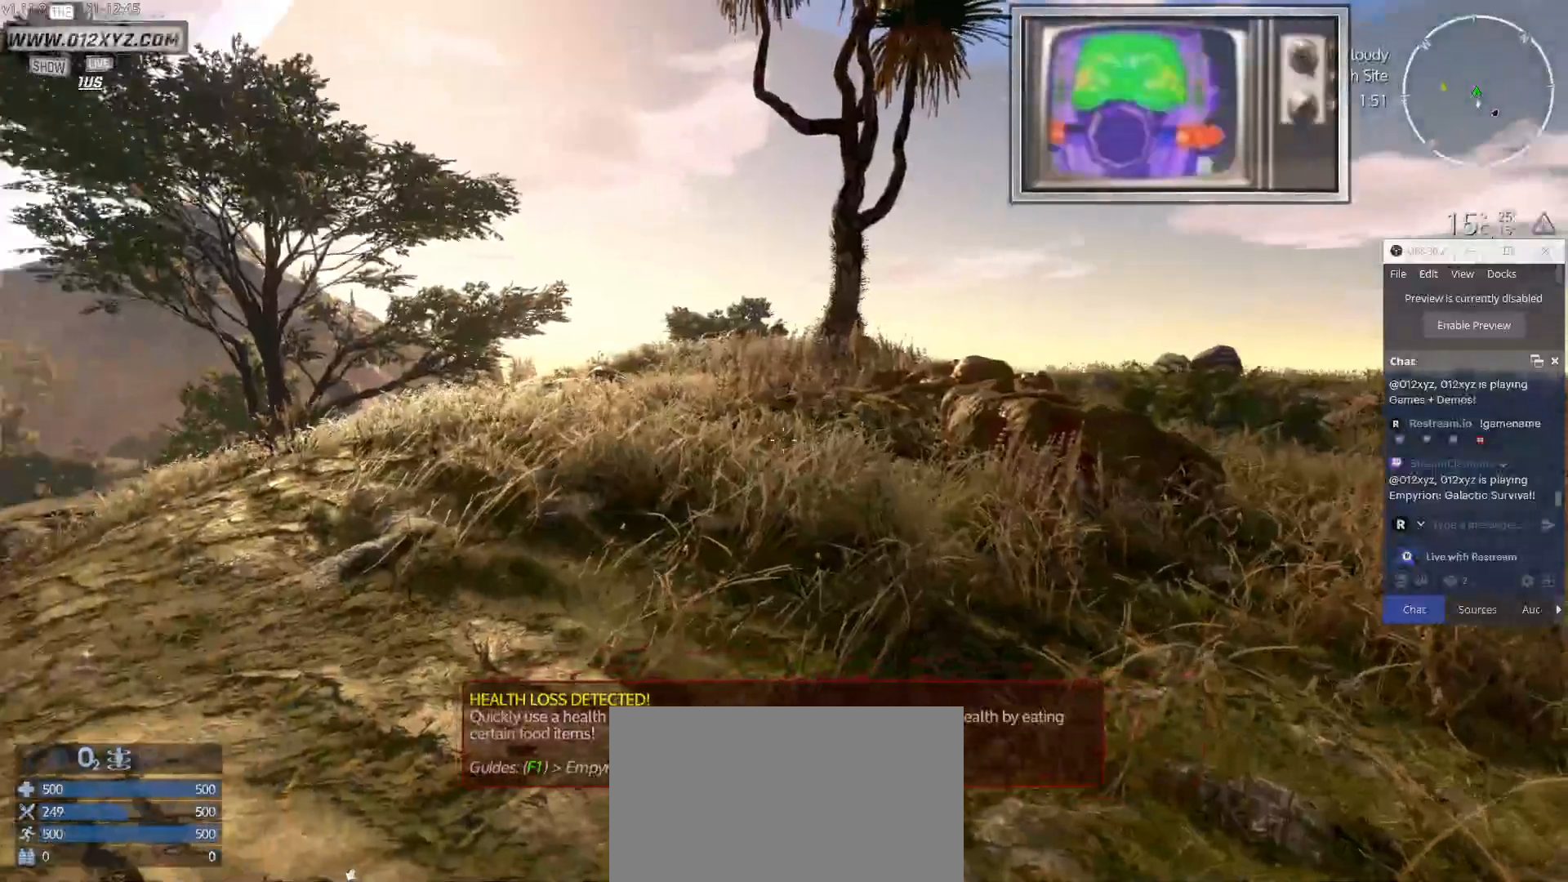
{"keys": ["1"], "mouse": [], "events": [[233, "d", "up"], [467, "1", "down"]]}
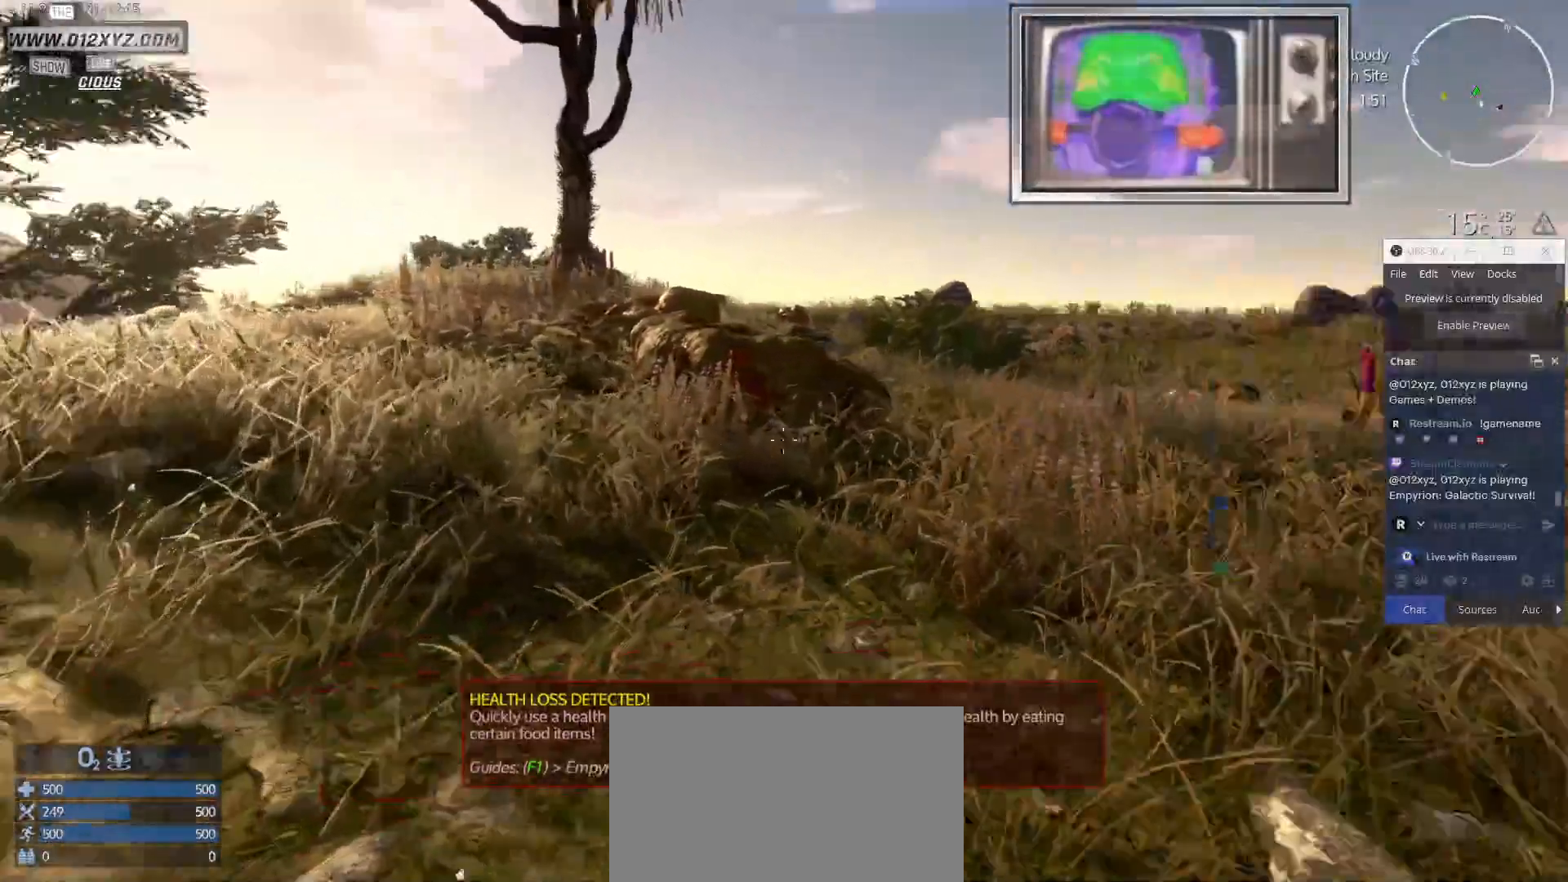
{"keys": ["a"], "mouse": [], "events": [[133, "1", "up"], [400, "a", "down"]]}
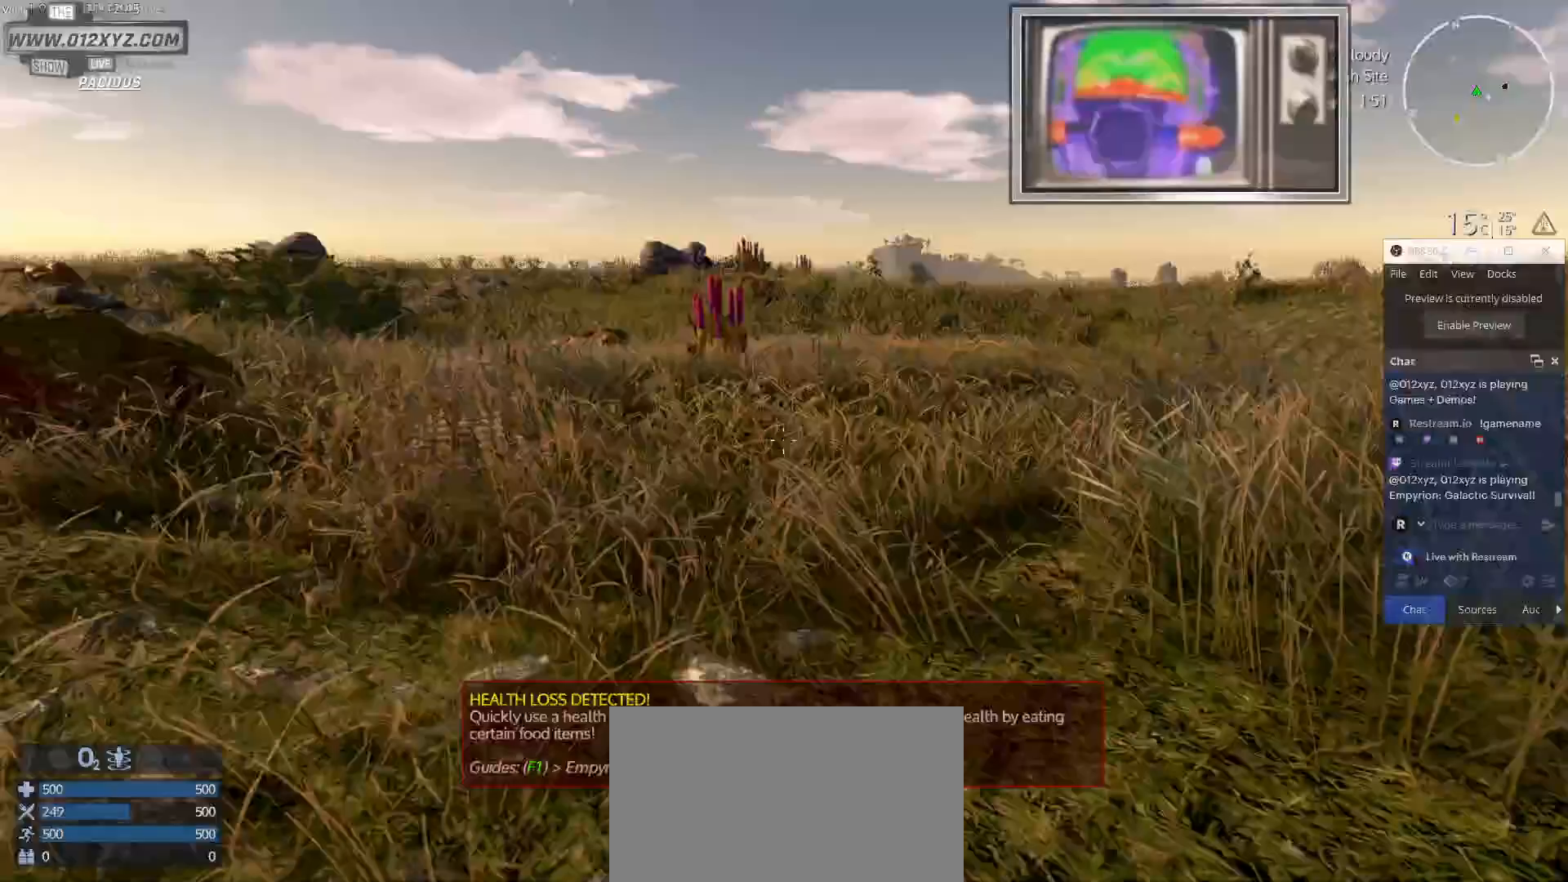
{"keys": ["a"], "mouse": ["left"], "events": [[433, "mouse_left", "down"]]}
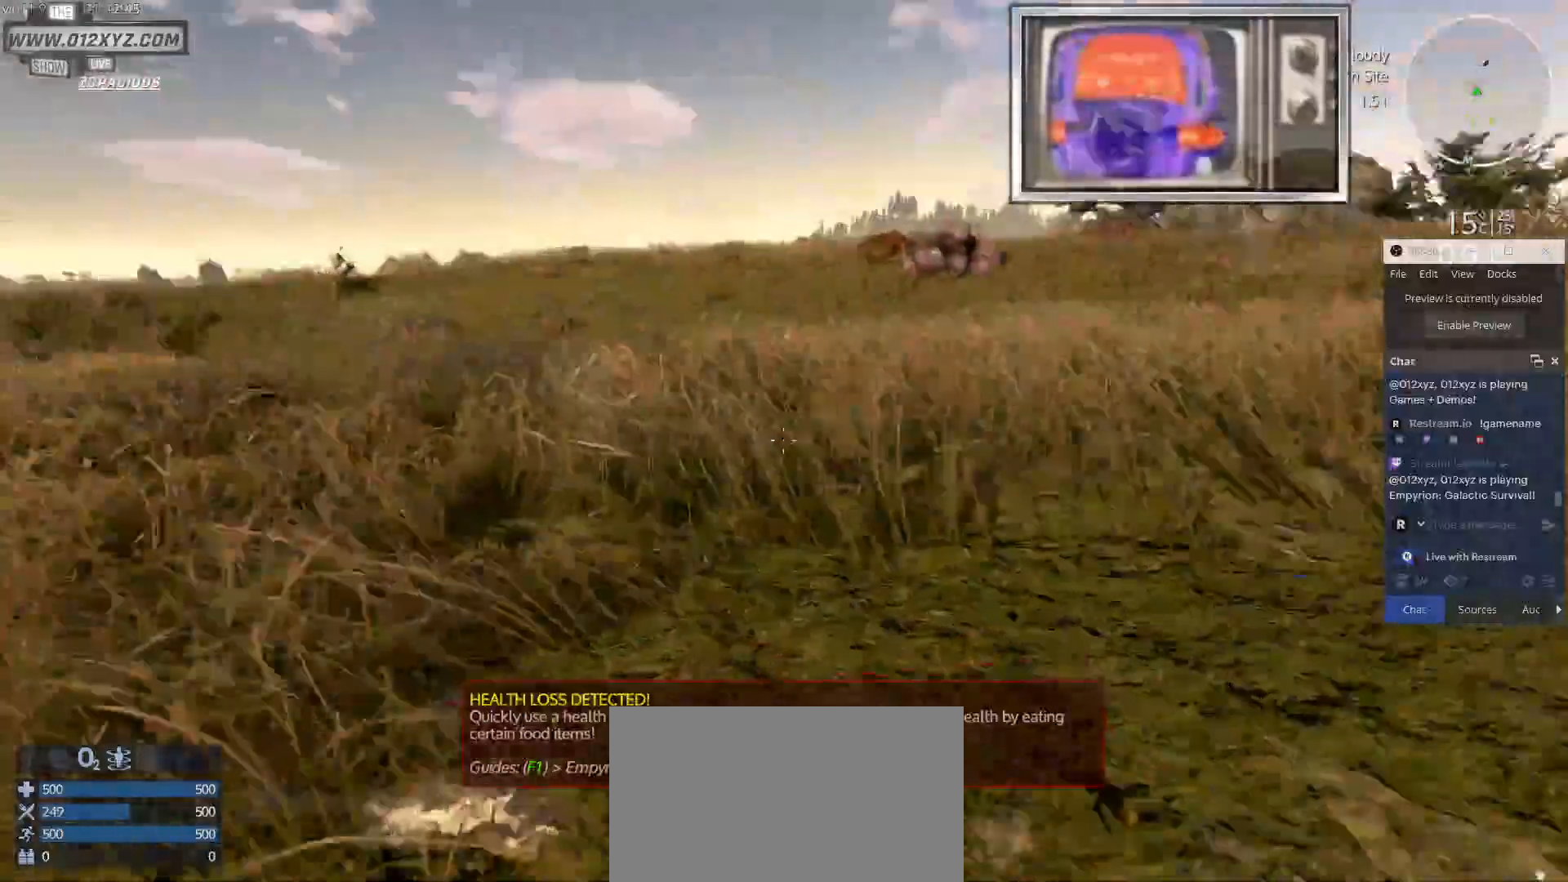
{"keys": ["a"], "mouse": [], "events": [[100, "mouse_left", "up"]]}
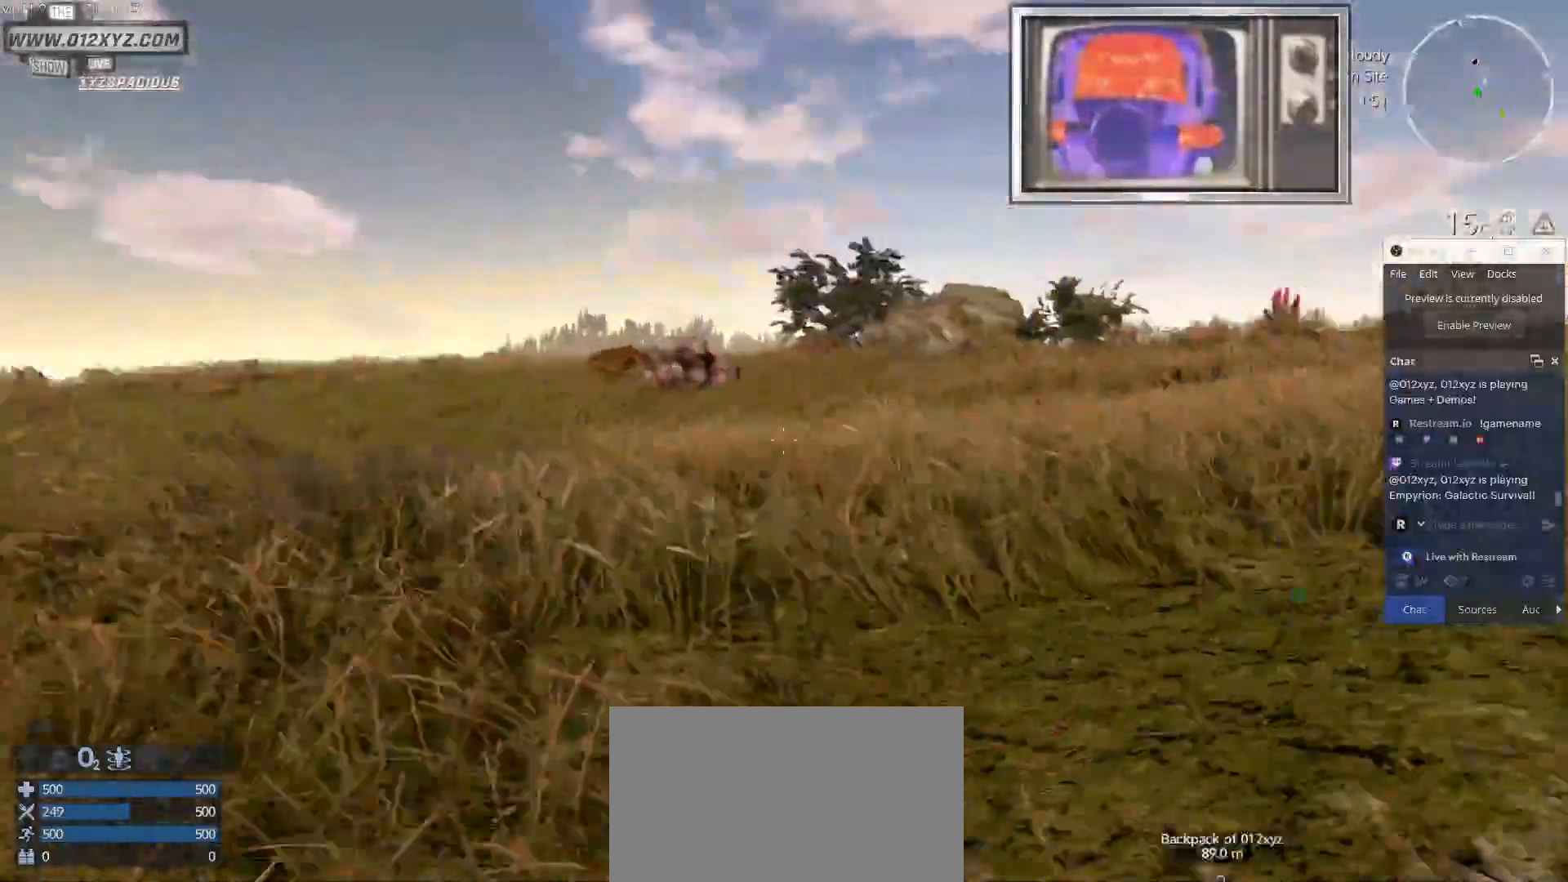
{"keys": [], "mouse": [], "events": [[167, "a", "up"]]}
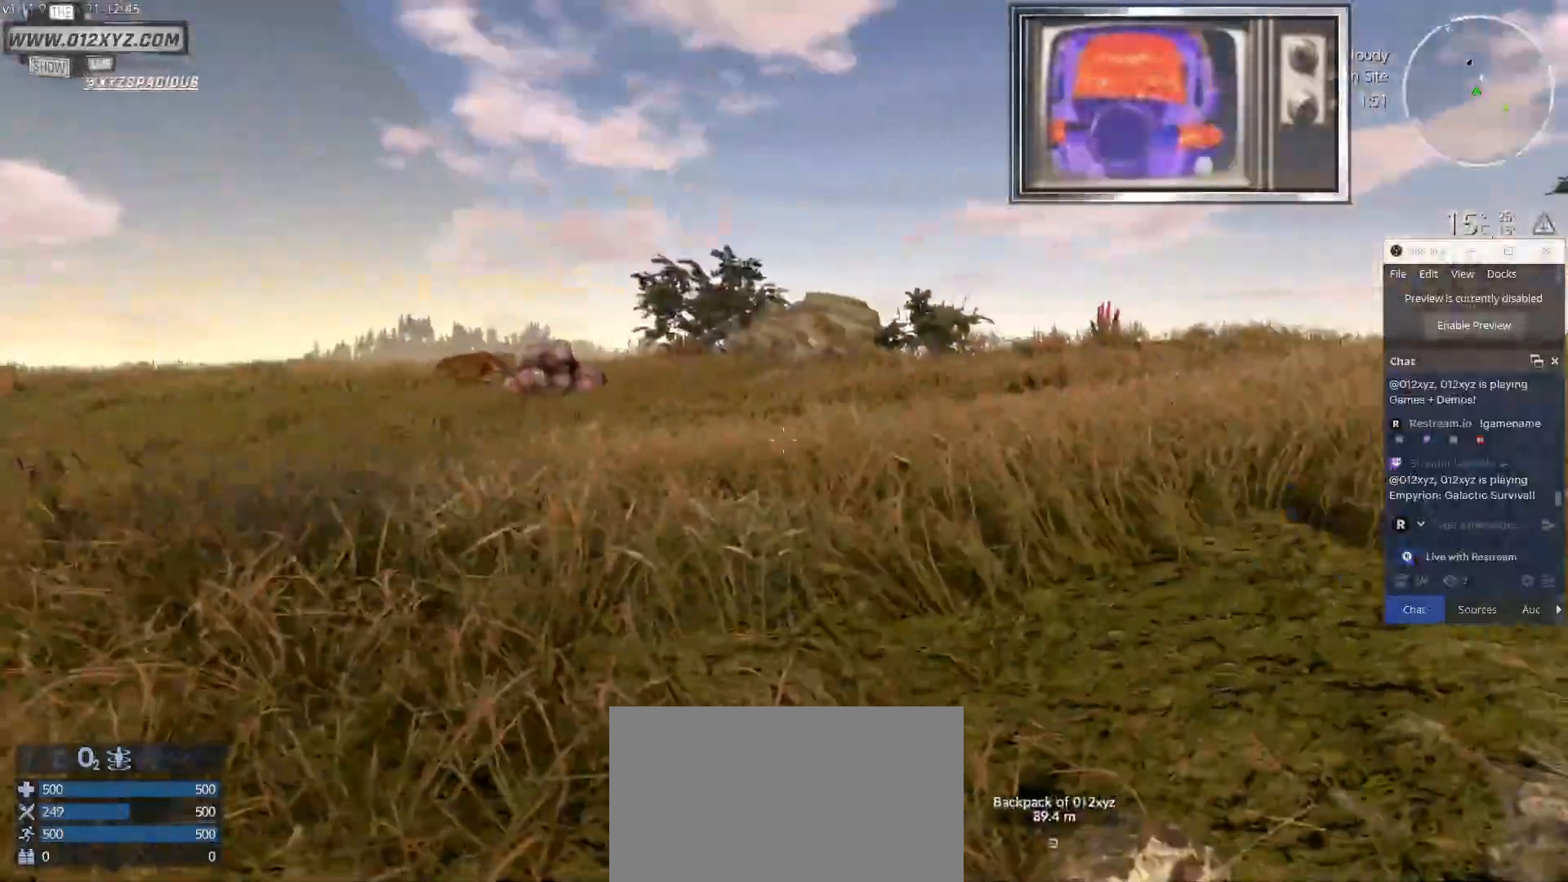
{"keys": ["w"], "mouse": [], "events": [[467, "w", "down"]]}
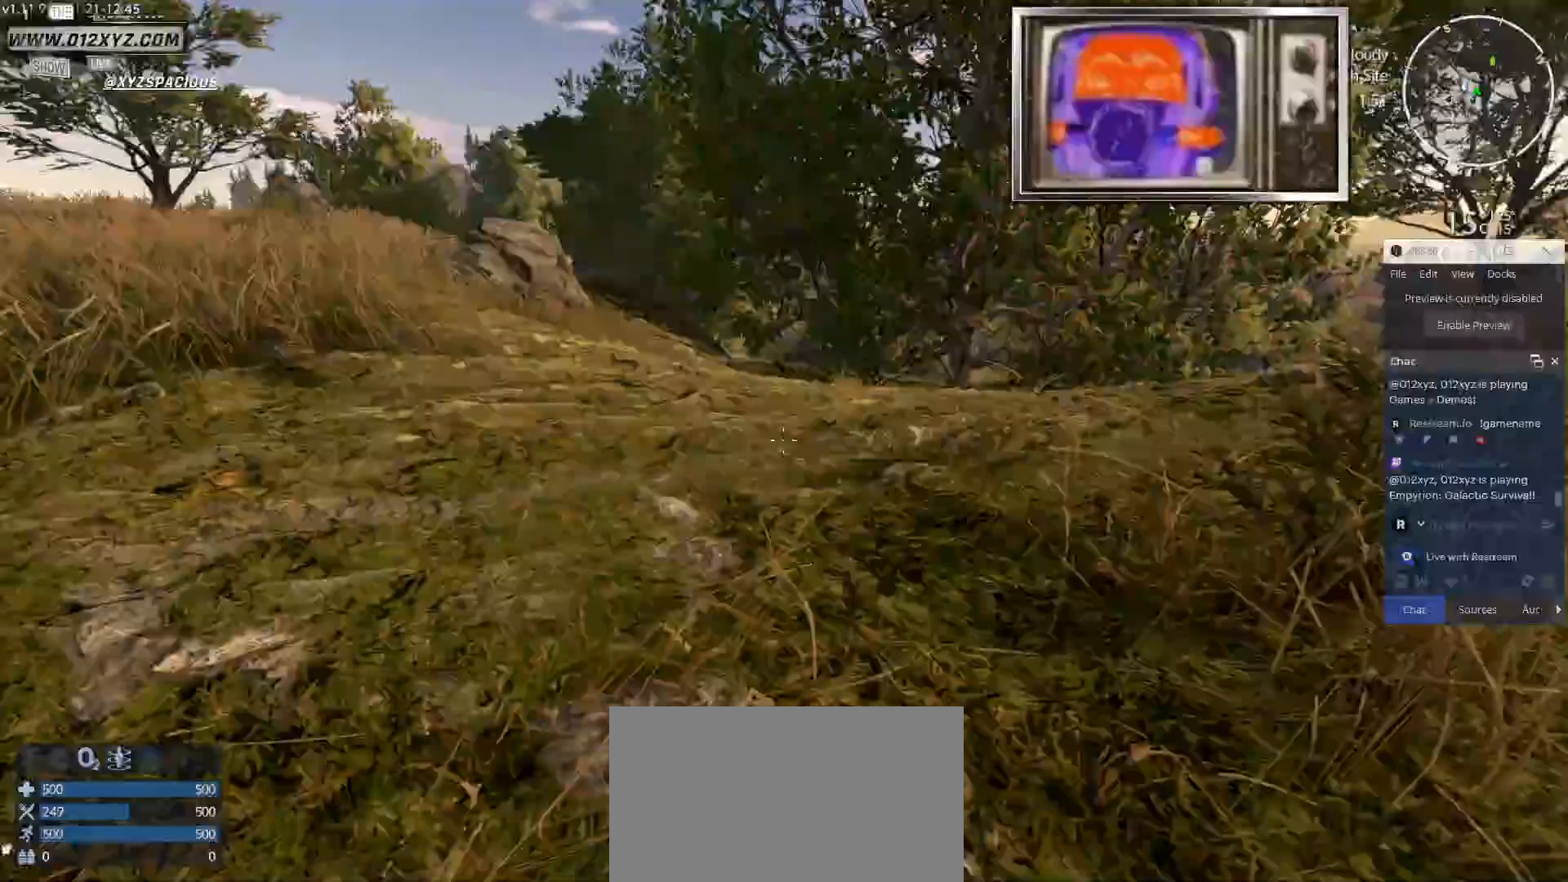
{"keys": ["w"], "mouse": [], "events": []}
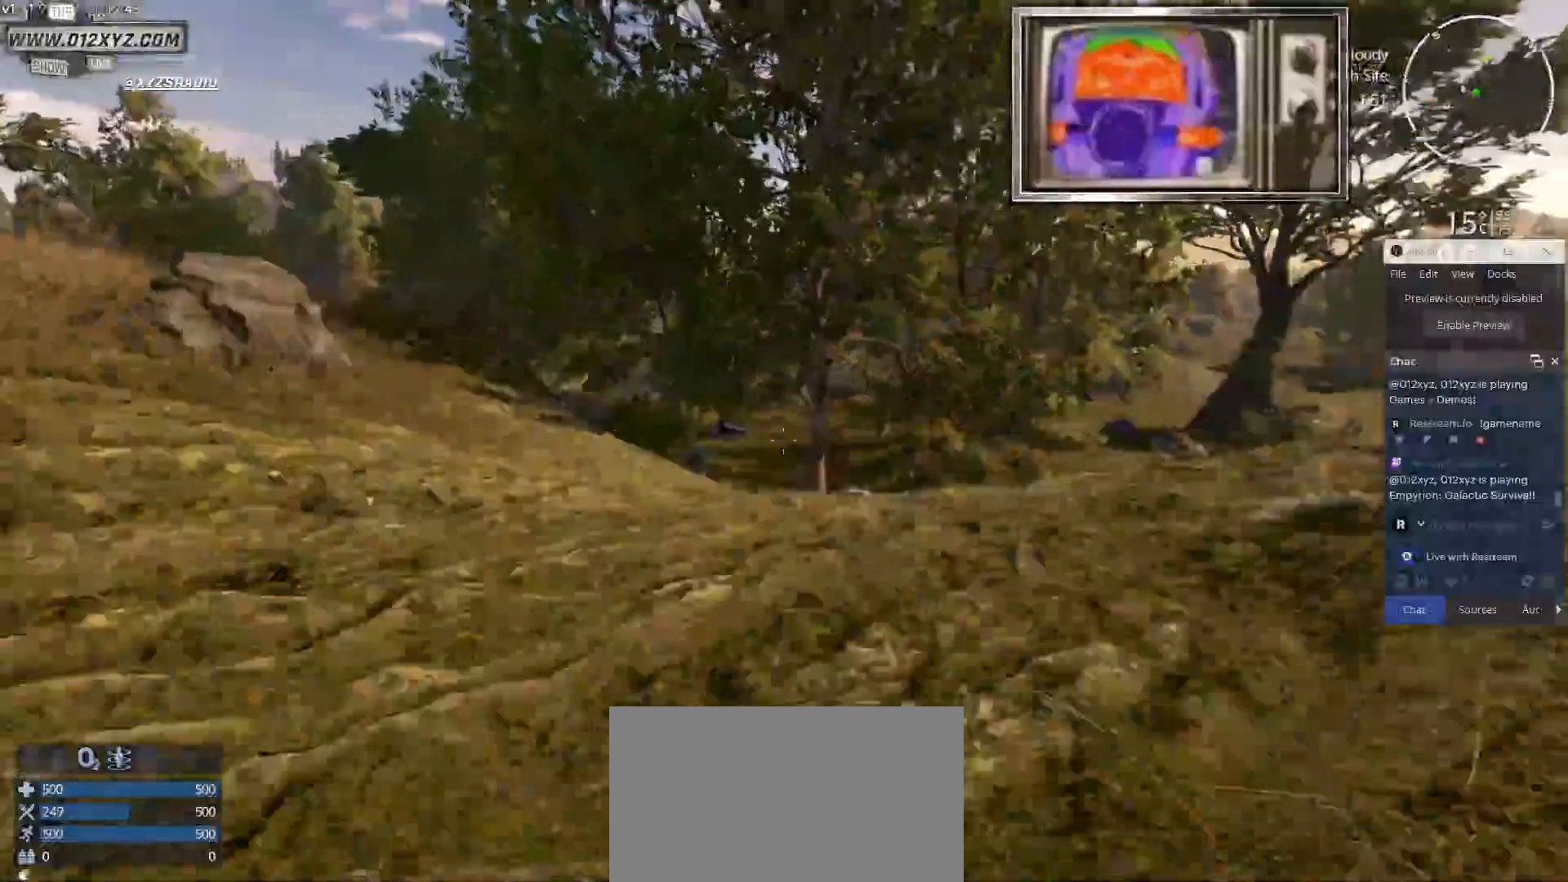
{"keys": ["d", "w"], "mouse": [], "events": [[400, "d", "down"]]}
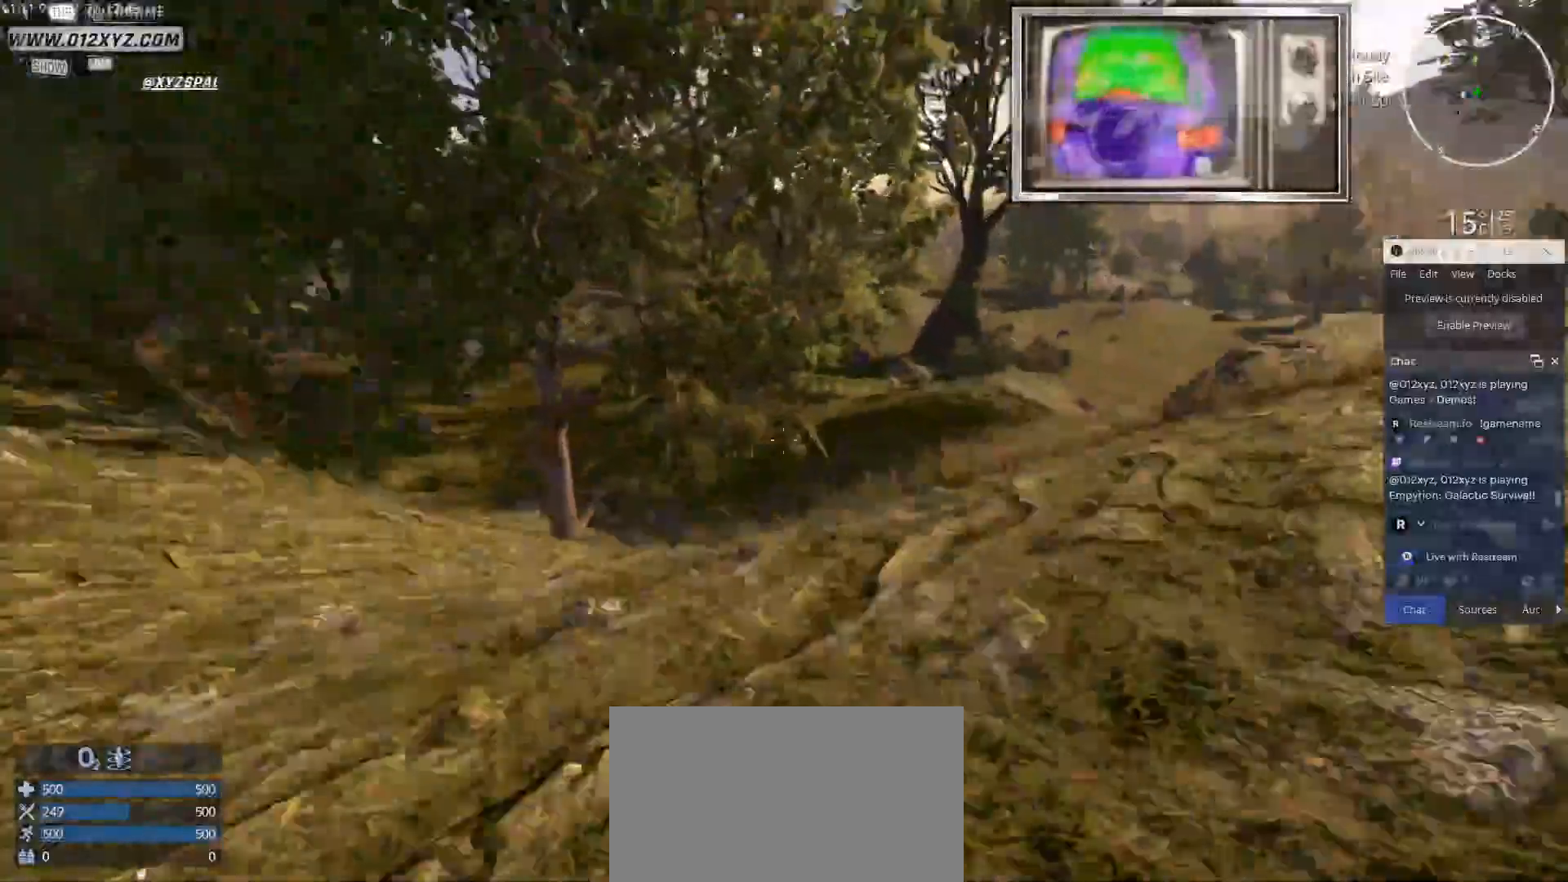
{"keys": ["d", "w"], "mouse": [], "events": []}
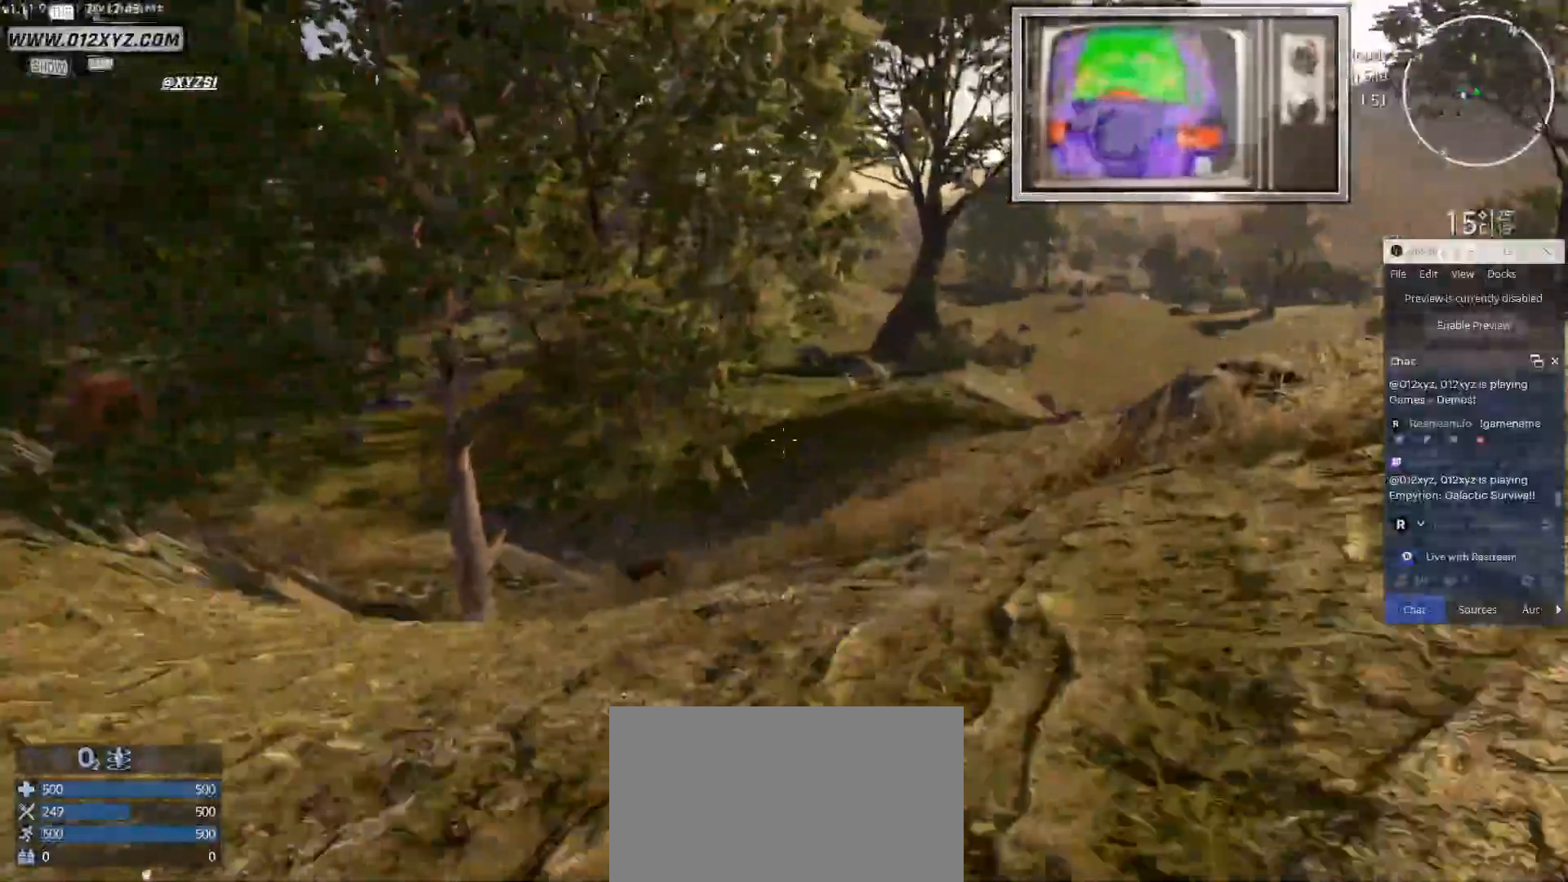
{"keys": ["d", "w"], "mouse": [], "events": []}
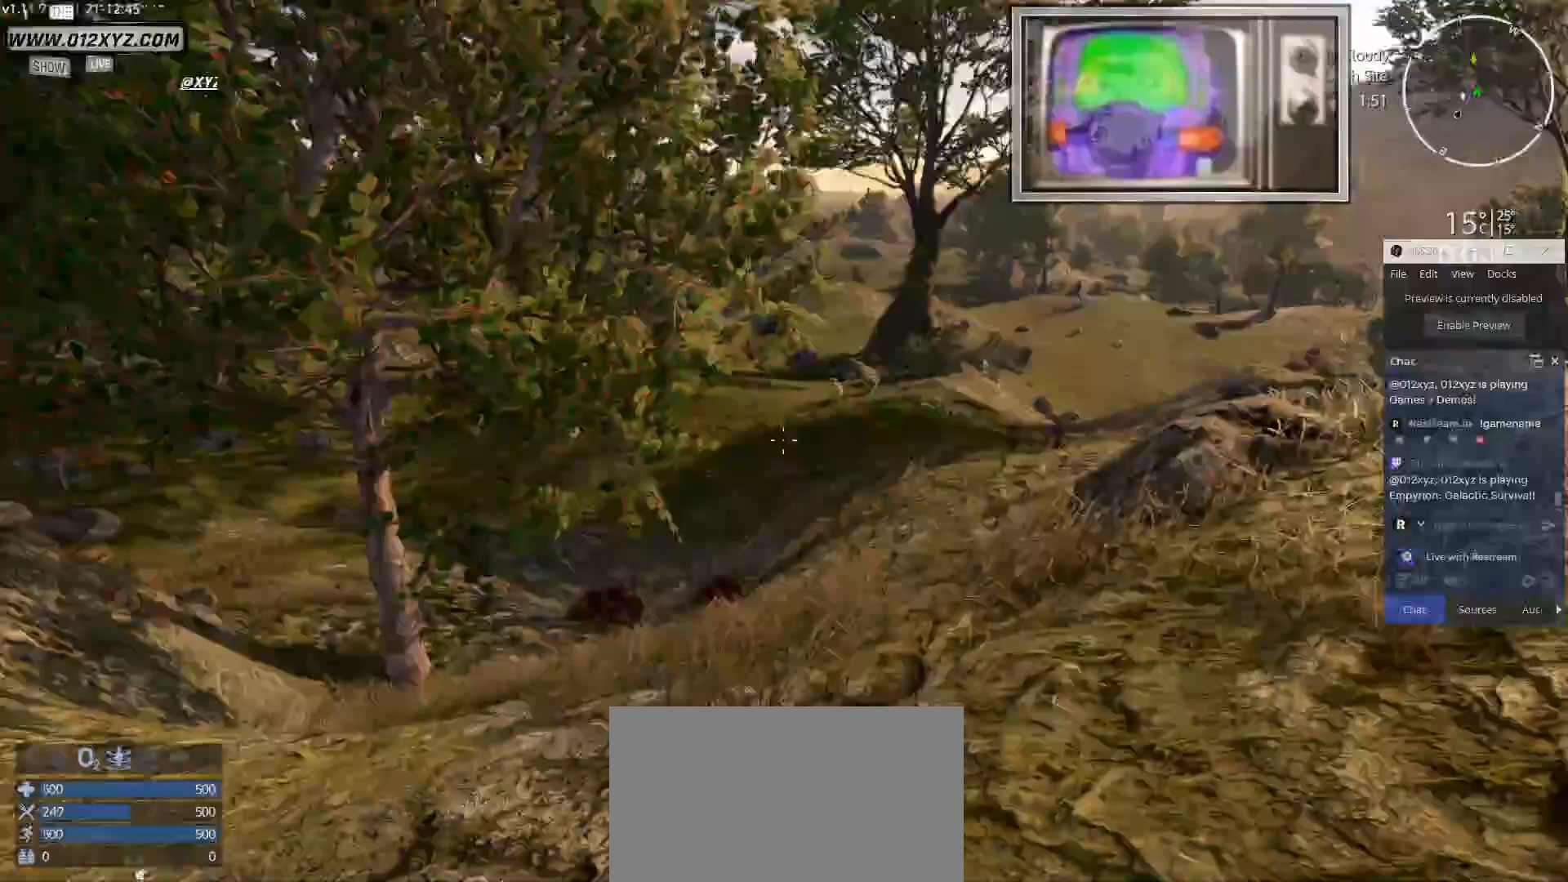
{"keys": ["d", "w"], "mouse": [], "events": []}
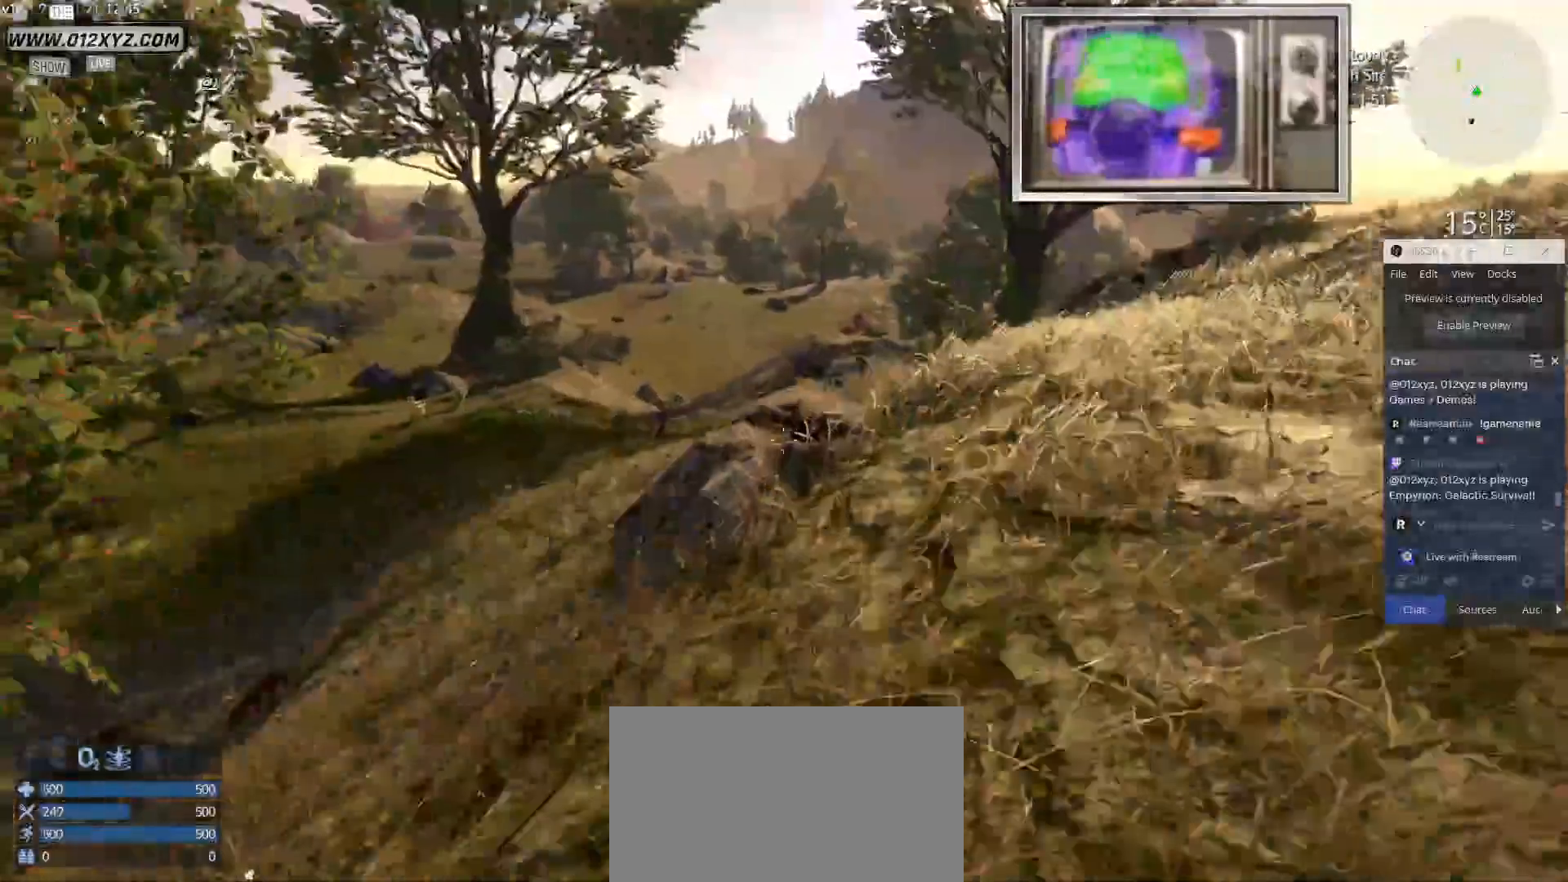
{"keys": [], "mouse": [], "events": [[400, "d", "up"], [433, "w", "up"]]}
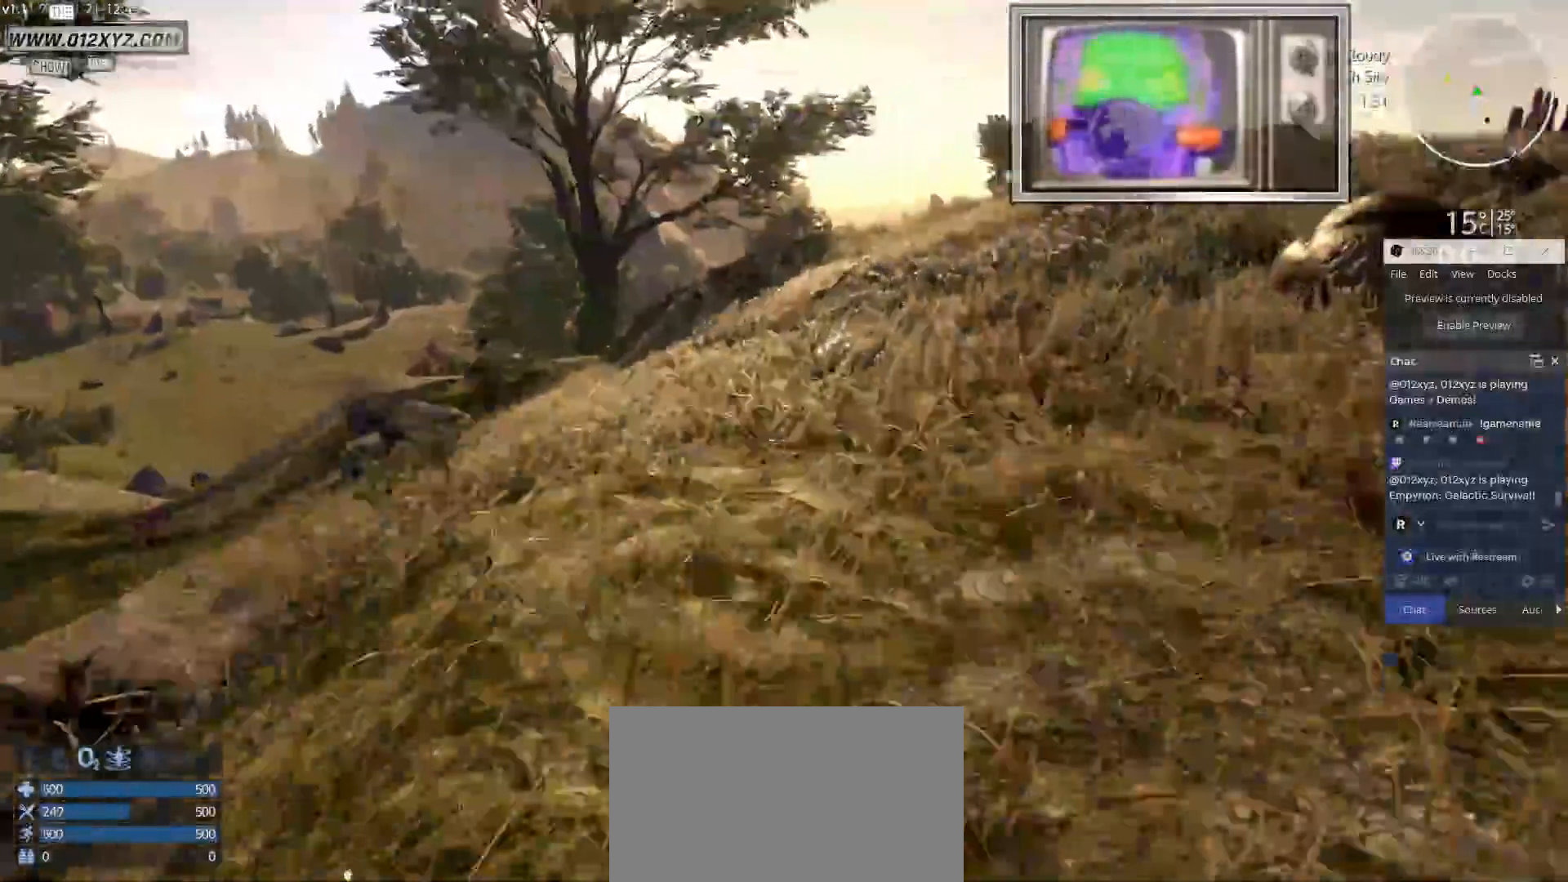
{"keys": [], "mouse": [], "events": []}
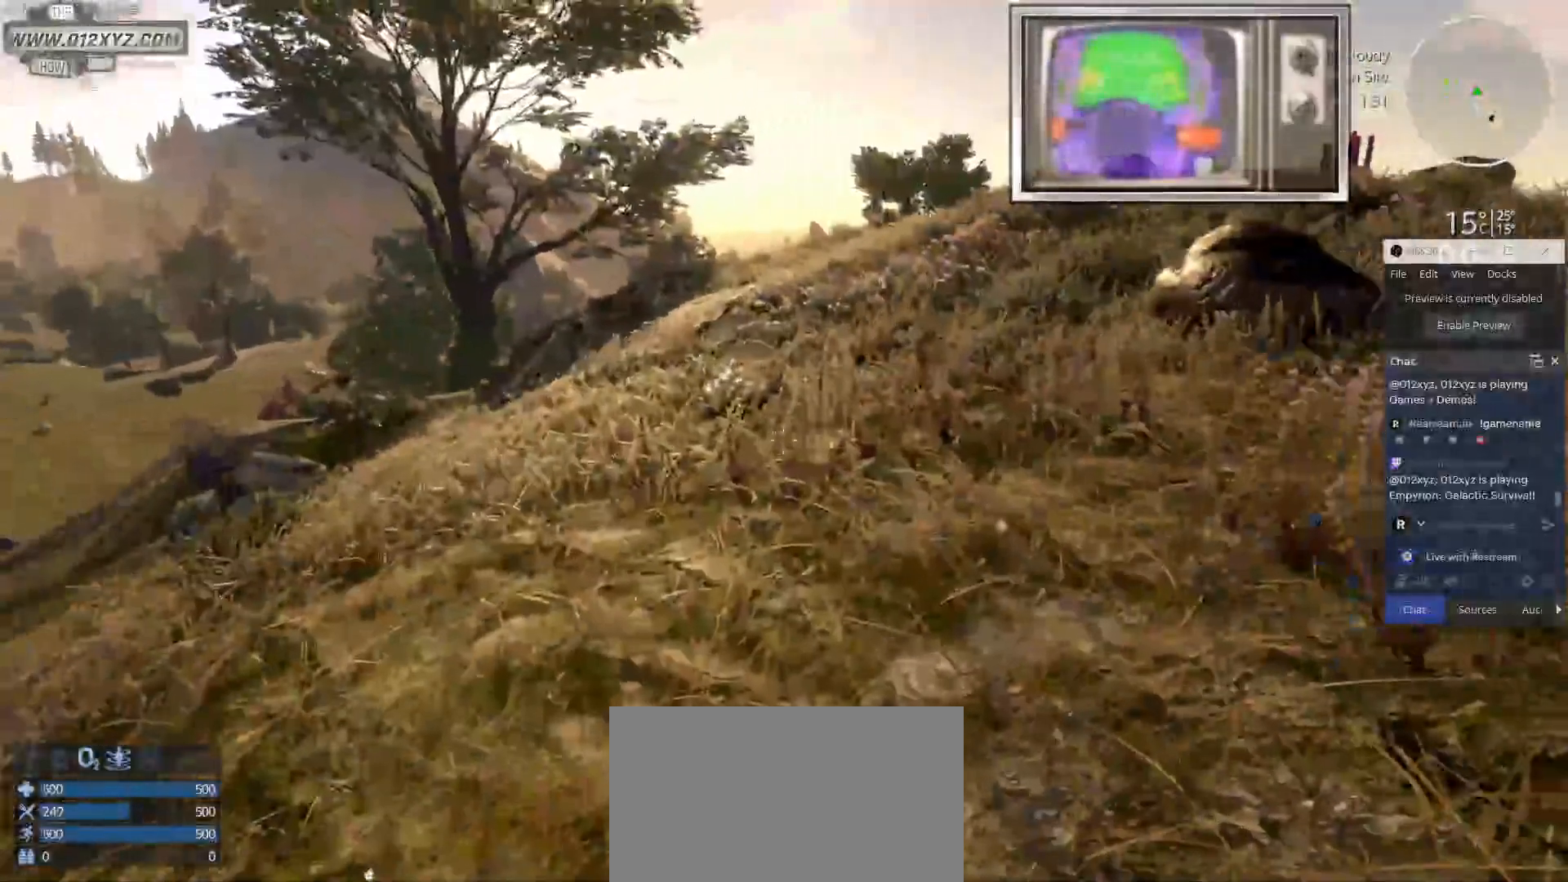
{"keys": [], "mouse": [], "events": []}
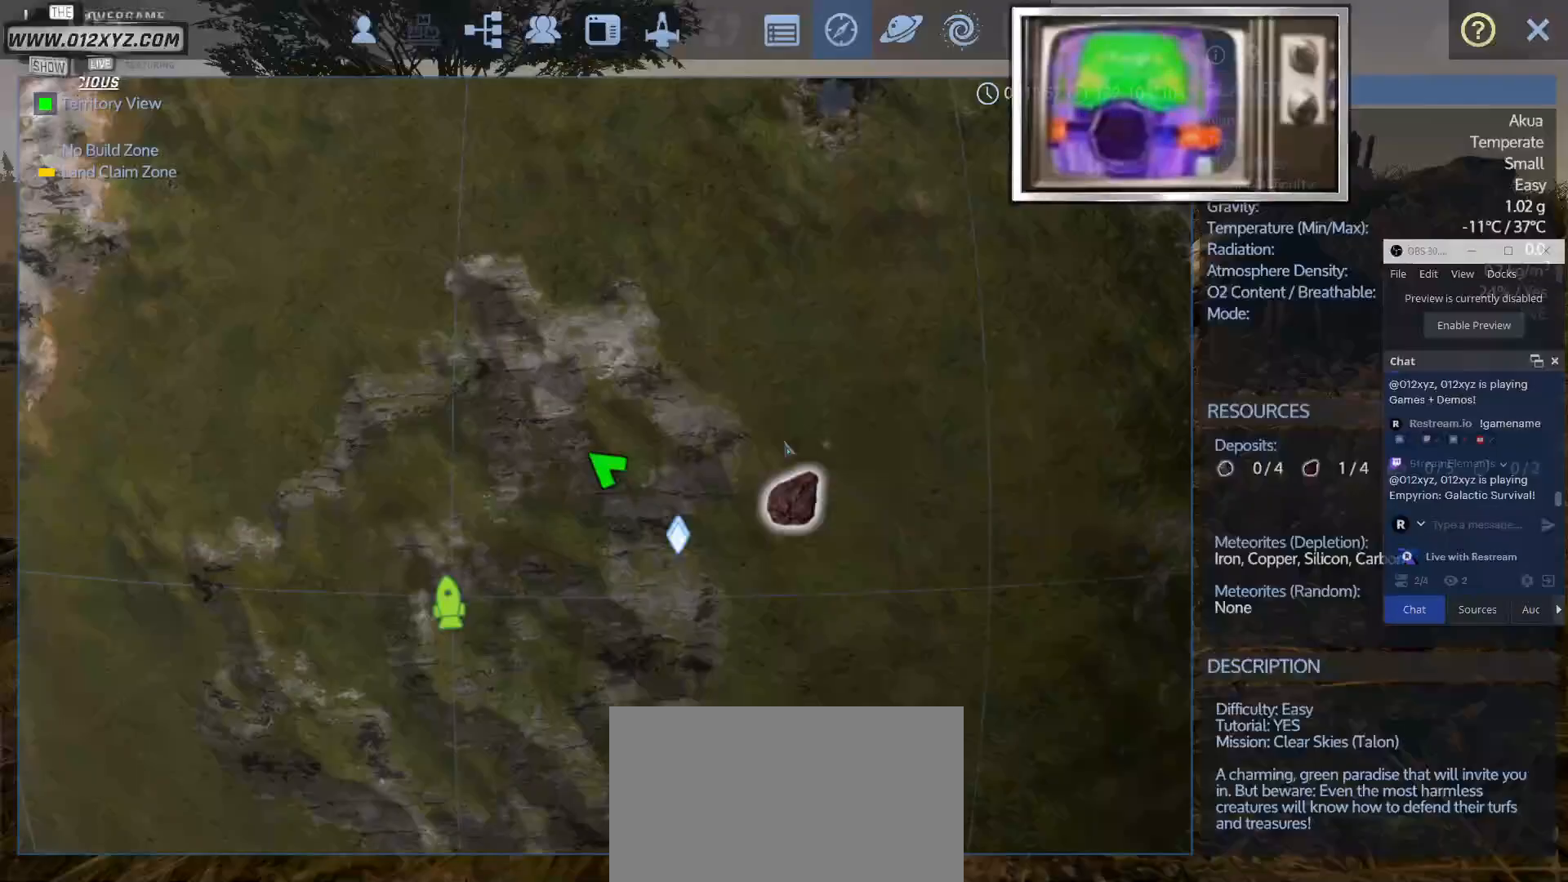
{"keys": [], "mouse": [], "events": []}
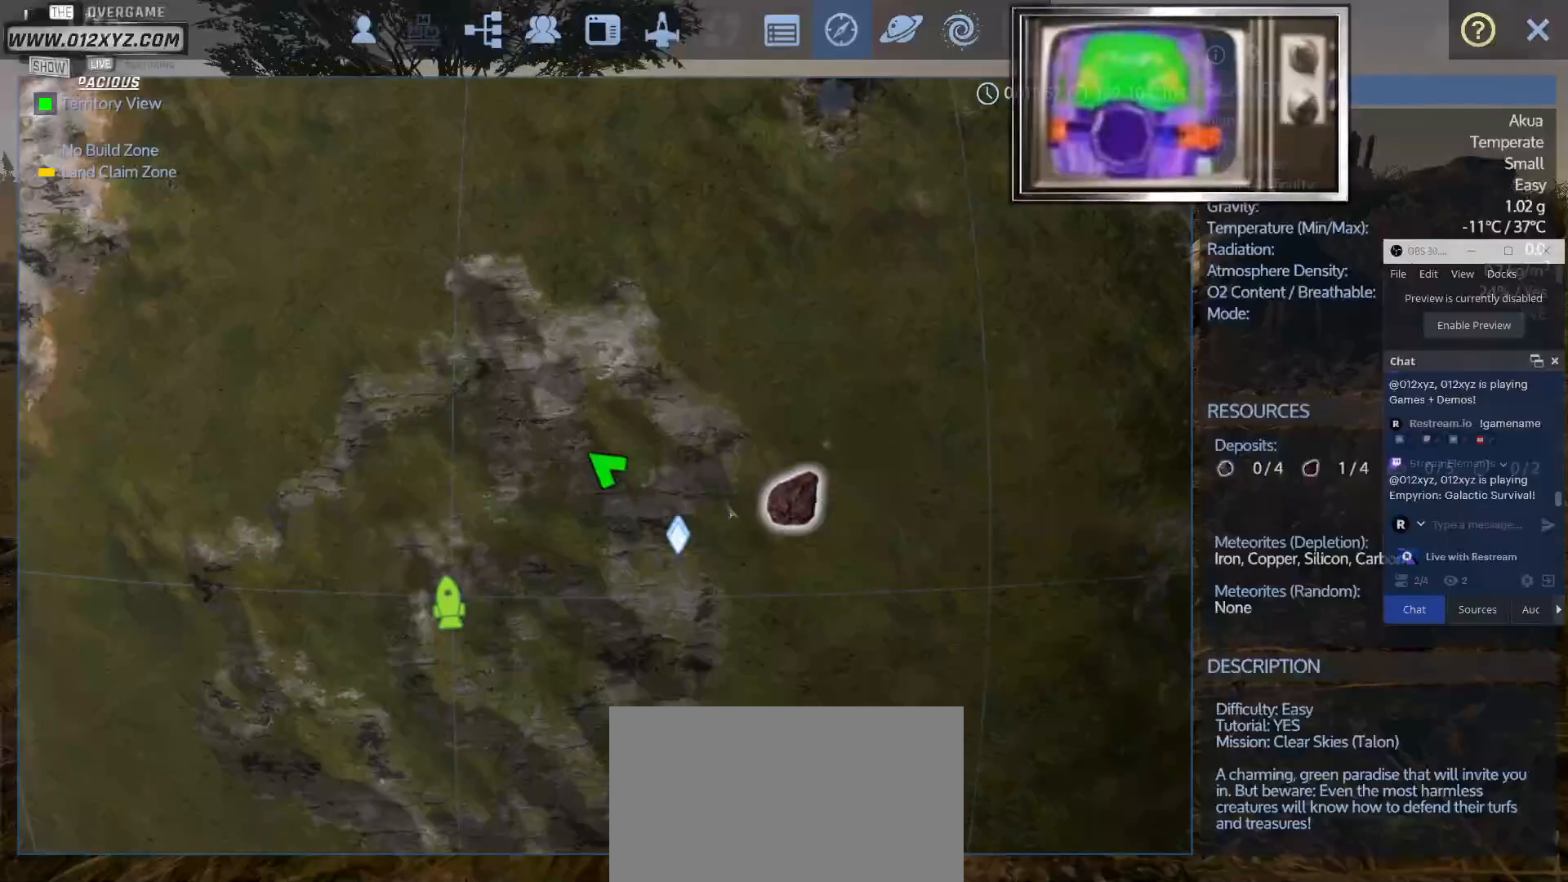
{"keys": [], "mouse": [], "events": []}
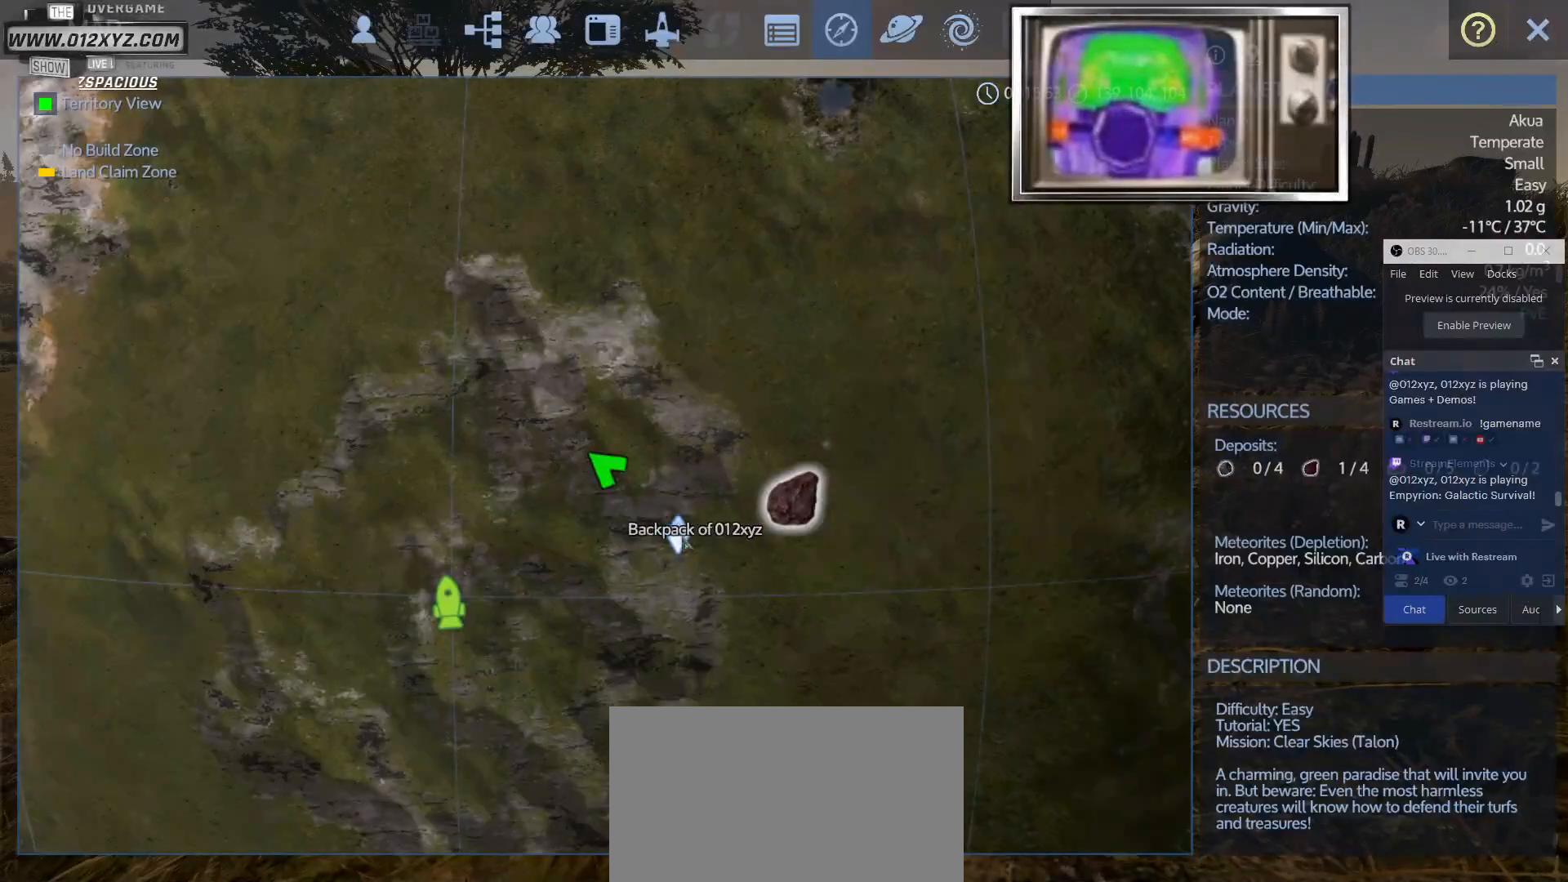
{"keys": [], "mouse": [], "events": []}
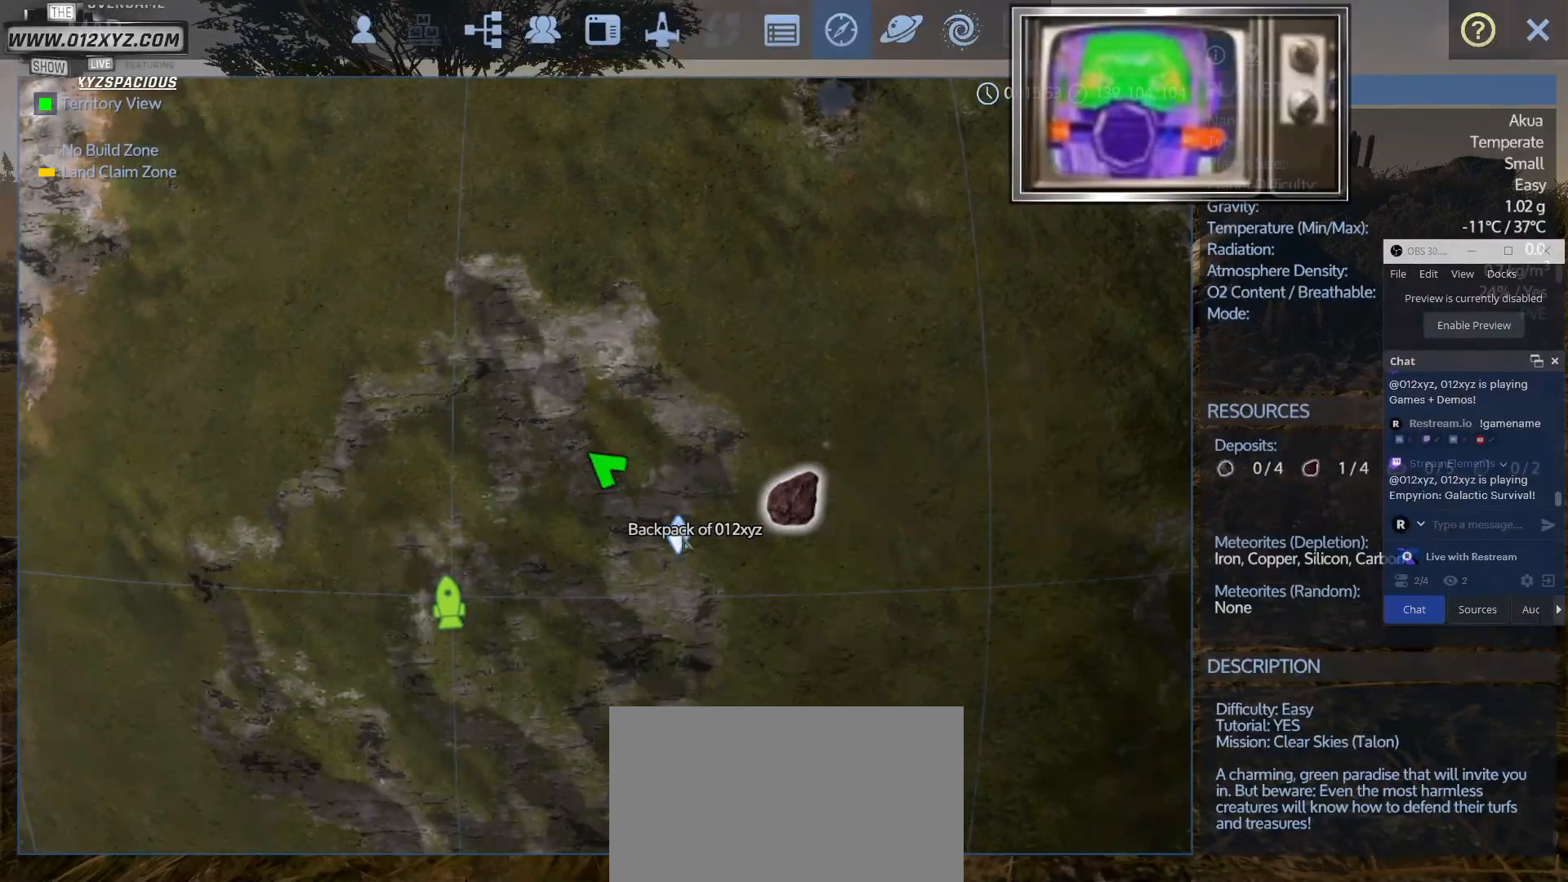
{"keys": [], "mouse": [], "events": [[167, "tab", "down"], [300, "tab", "up"]]}
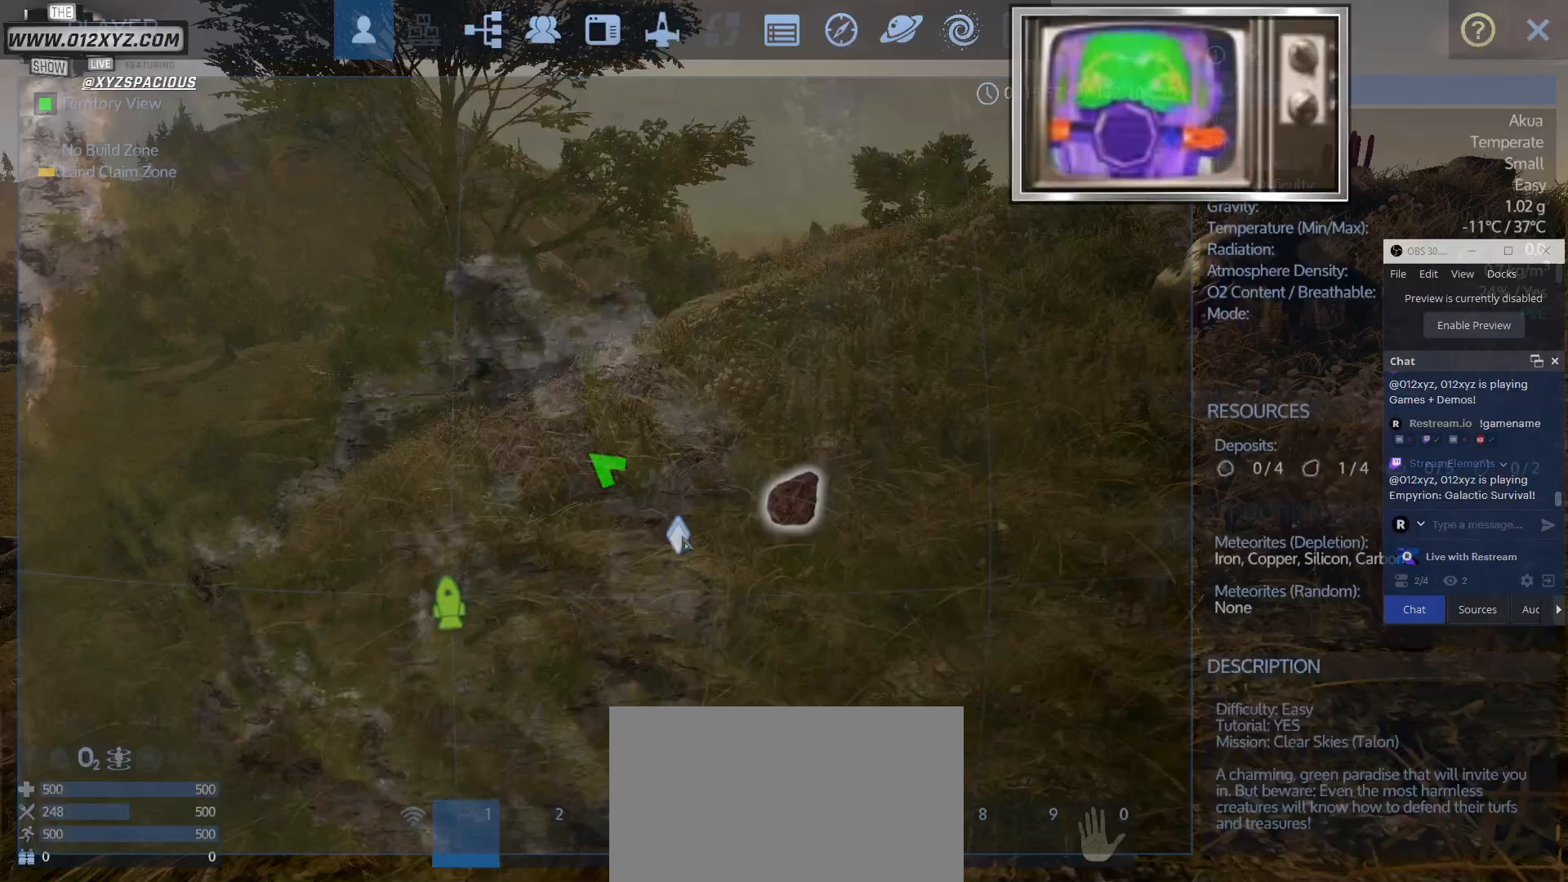
{"keys": [], "mouse": [], "events": []}
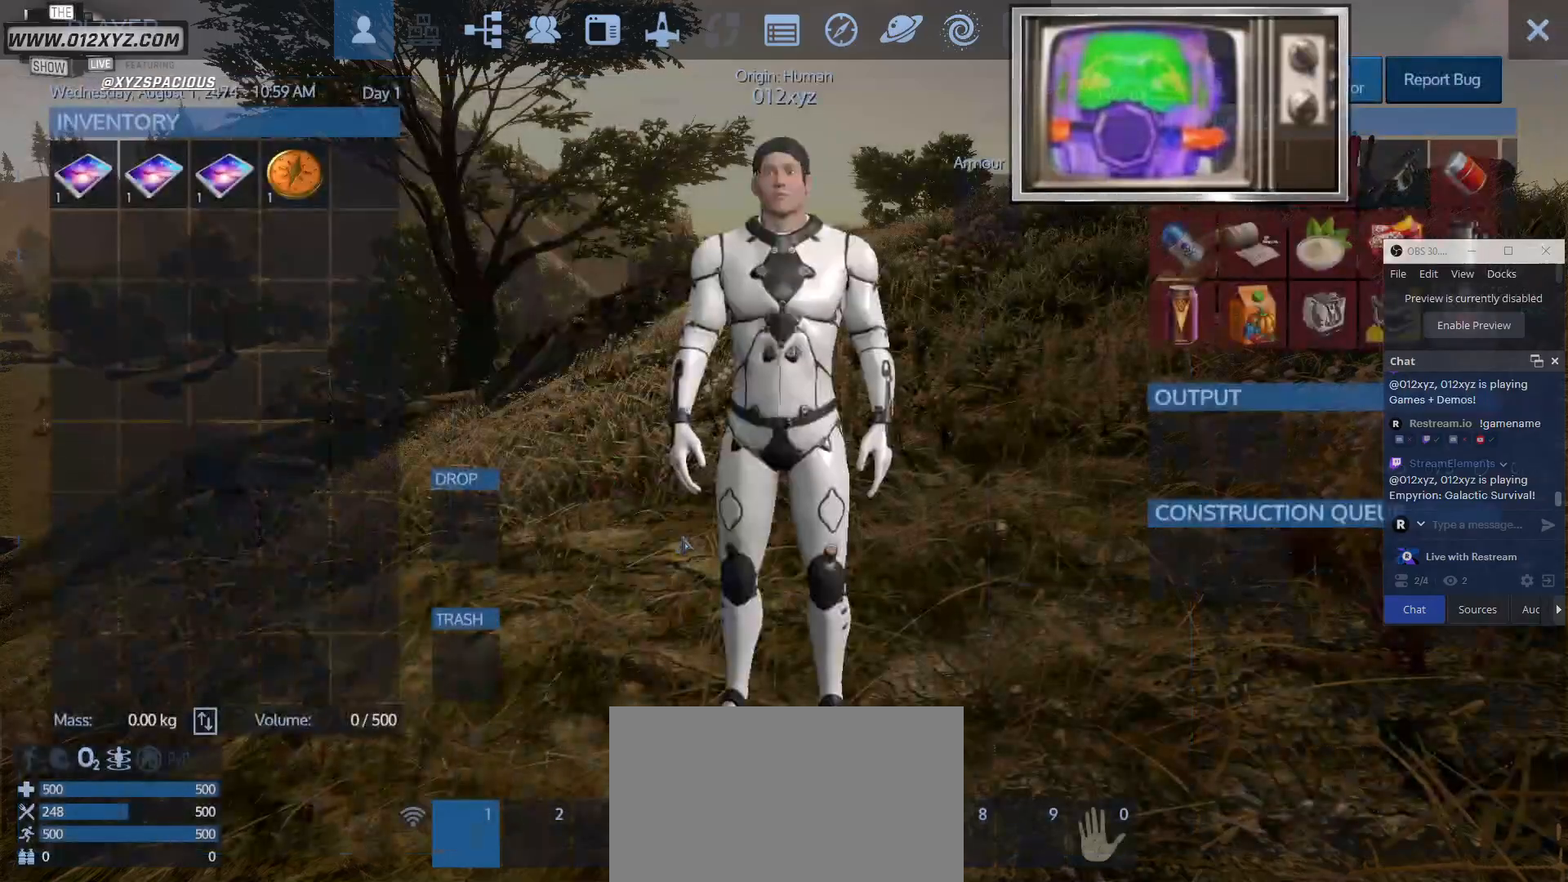
{"keys": ["tab"], "mouse": [], "events": [[400, "tab", "down"]]}
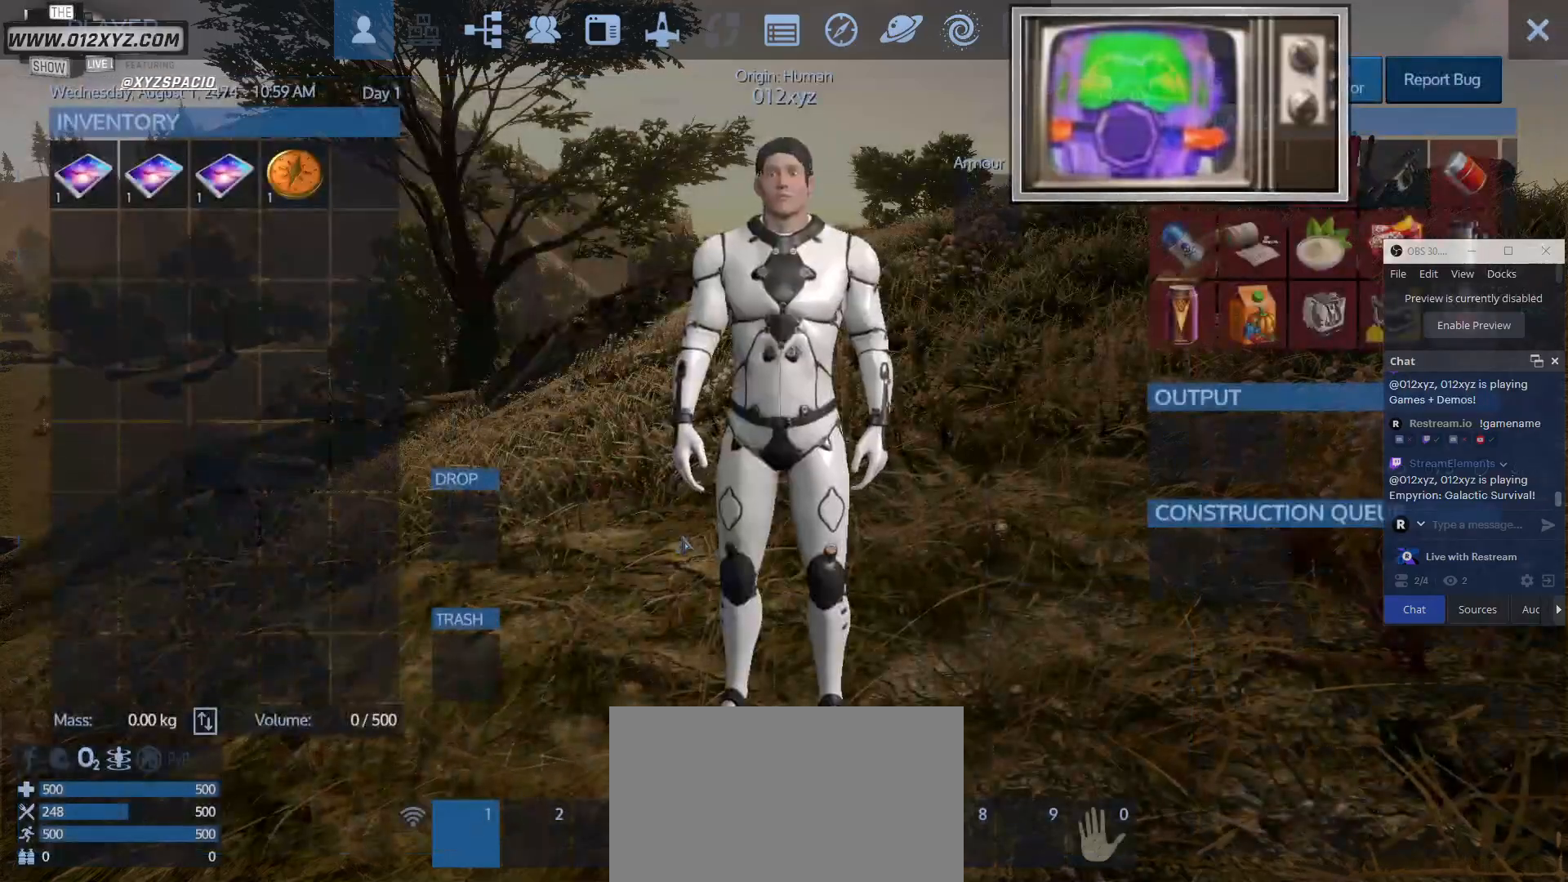
{"keys": [], "mouse": [], "events": [[67, "tab", "up"]]}
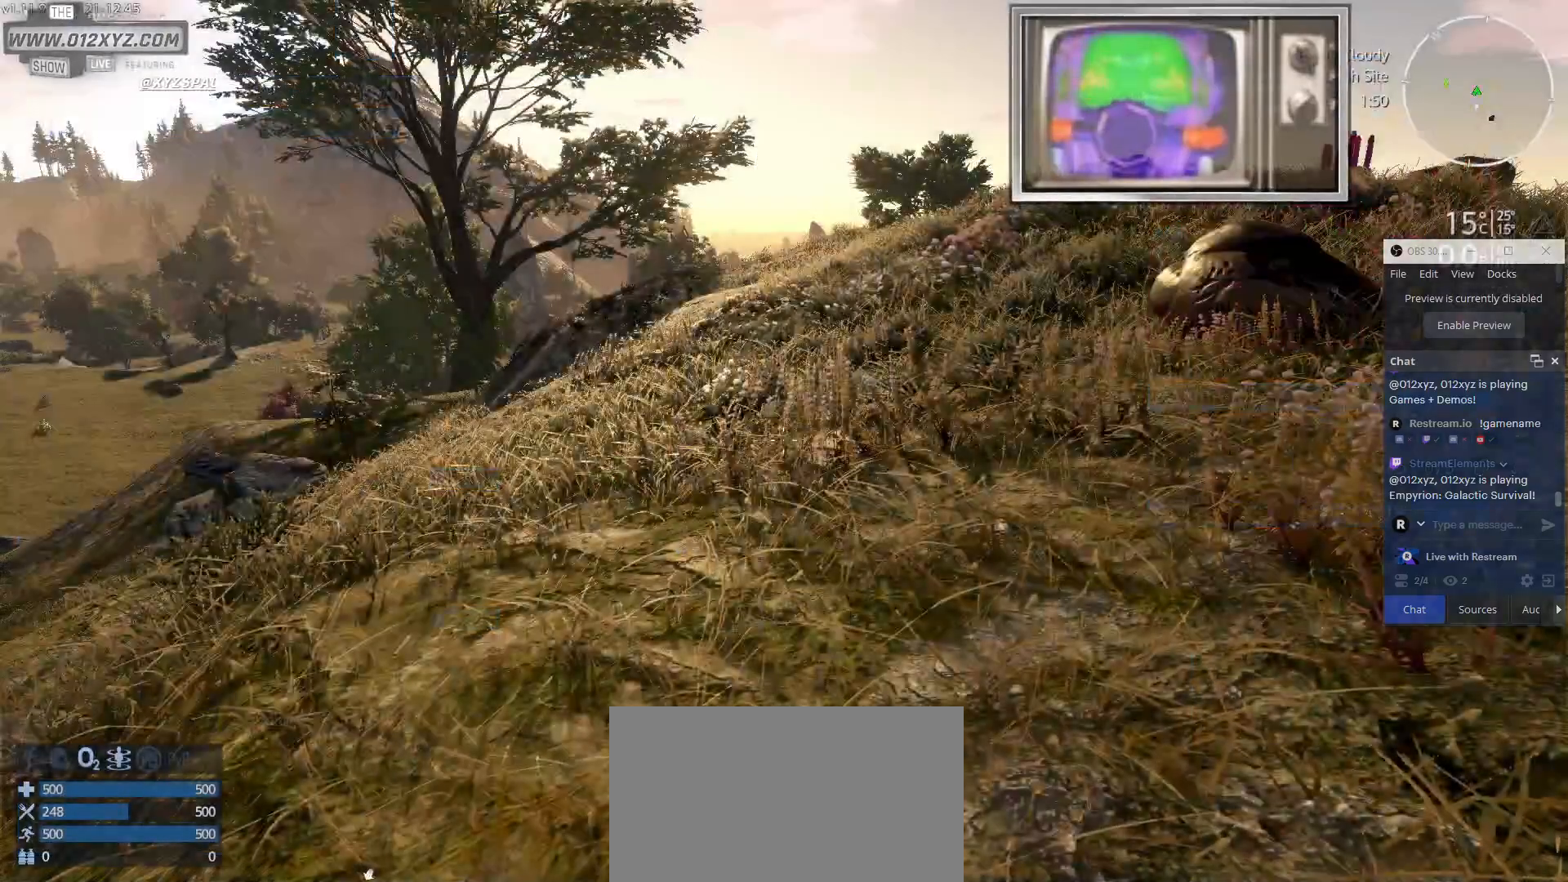
{"keys": [], "mouse": [], "events": []}
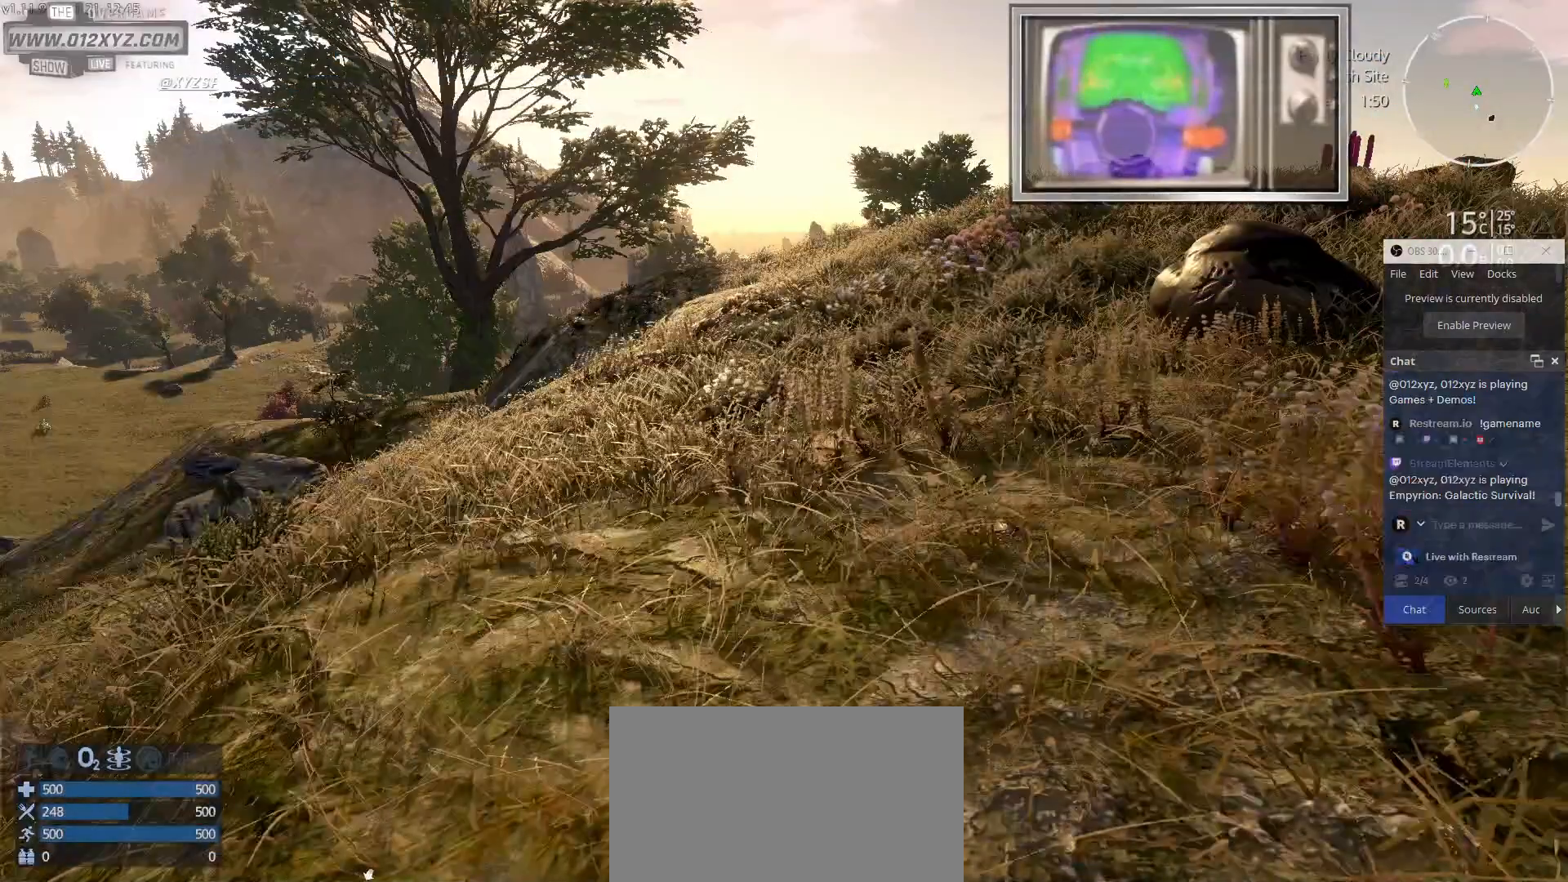
{"keys": ["w"], "mouse": [], "events": [[500, "w", "down"]]}